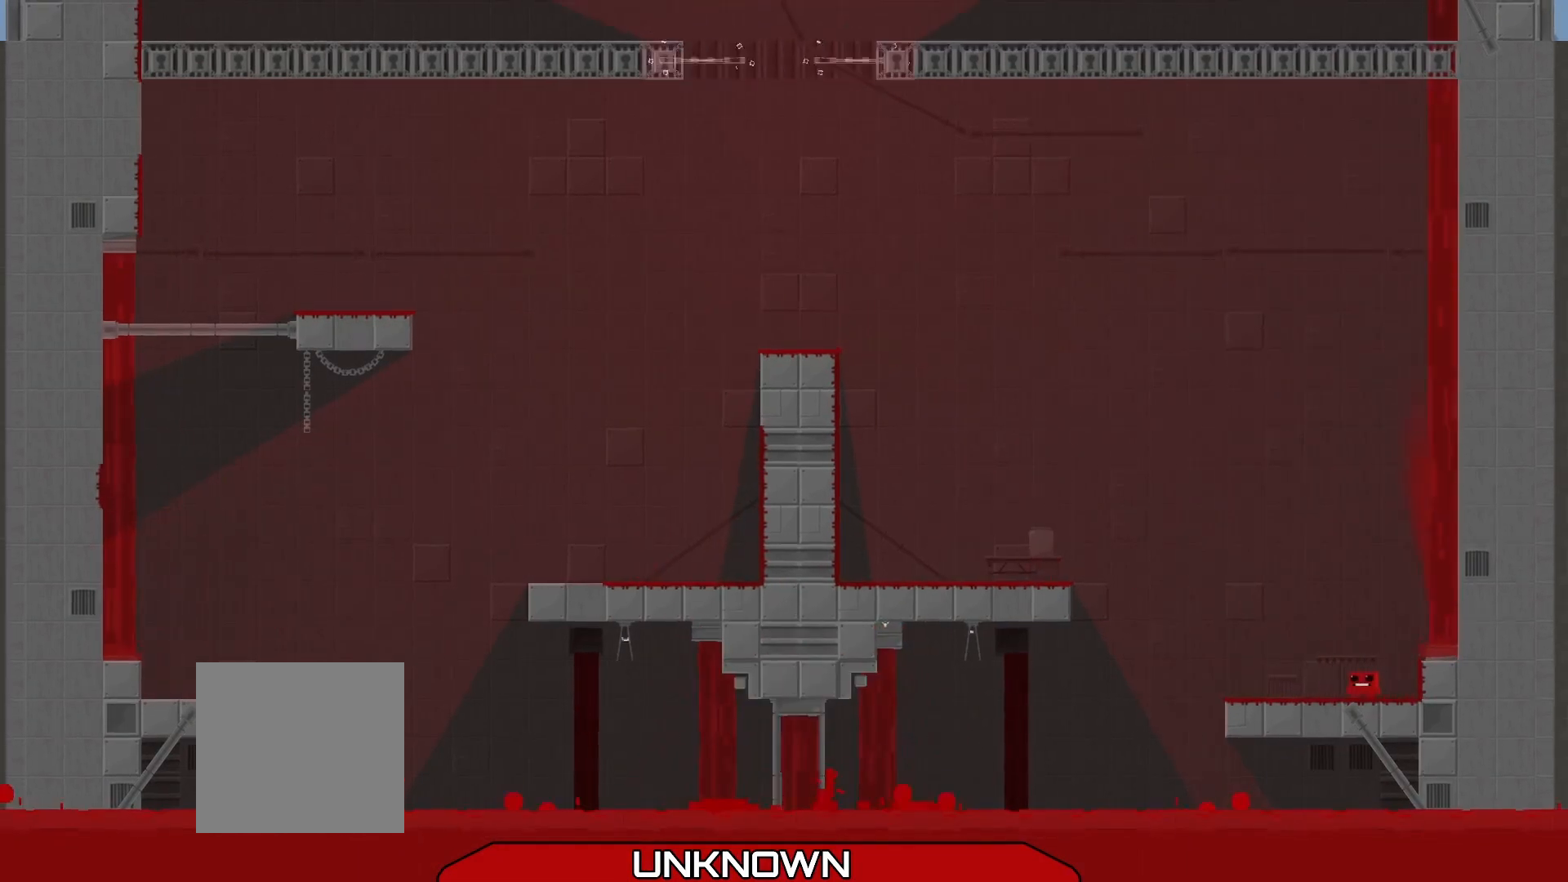
Gameplay with a controller (Xbox layout); each line is a JSON object with the inputs held at the frame after it. "events" lists button and stick changes between this image and that frame as [ms after this image, input, new state], when the widget could be followed in between. Not read: right_stick.
{"buttons": [], "left_stick": "center", "events": [[125, "left_stick", "up-left"], [208, "R2", "down"], [250, "left_stick", "center"], [292, "R2", "up"]]}
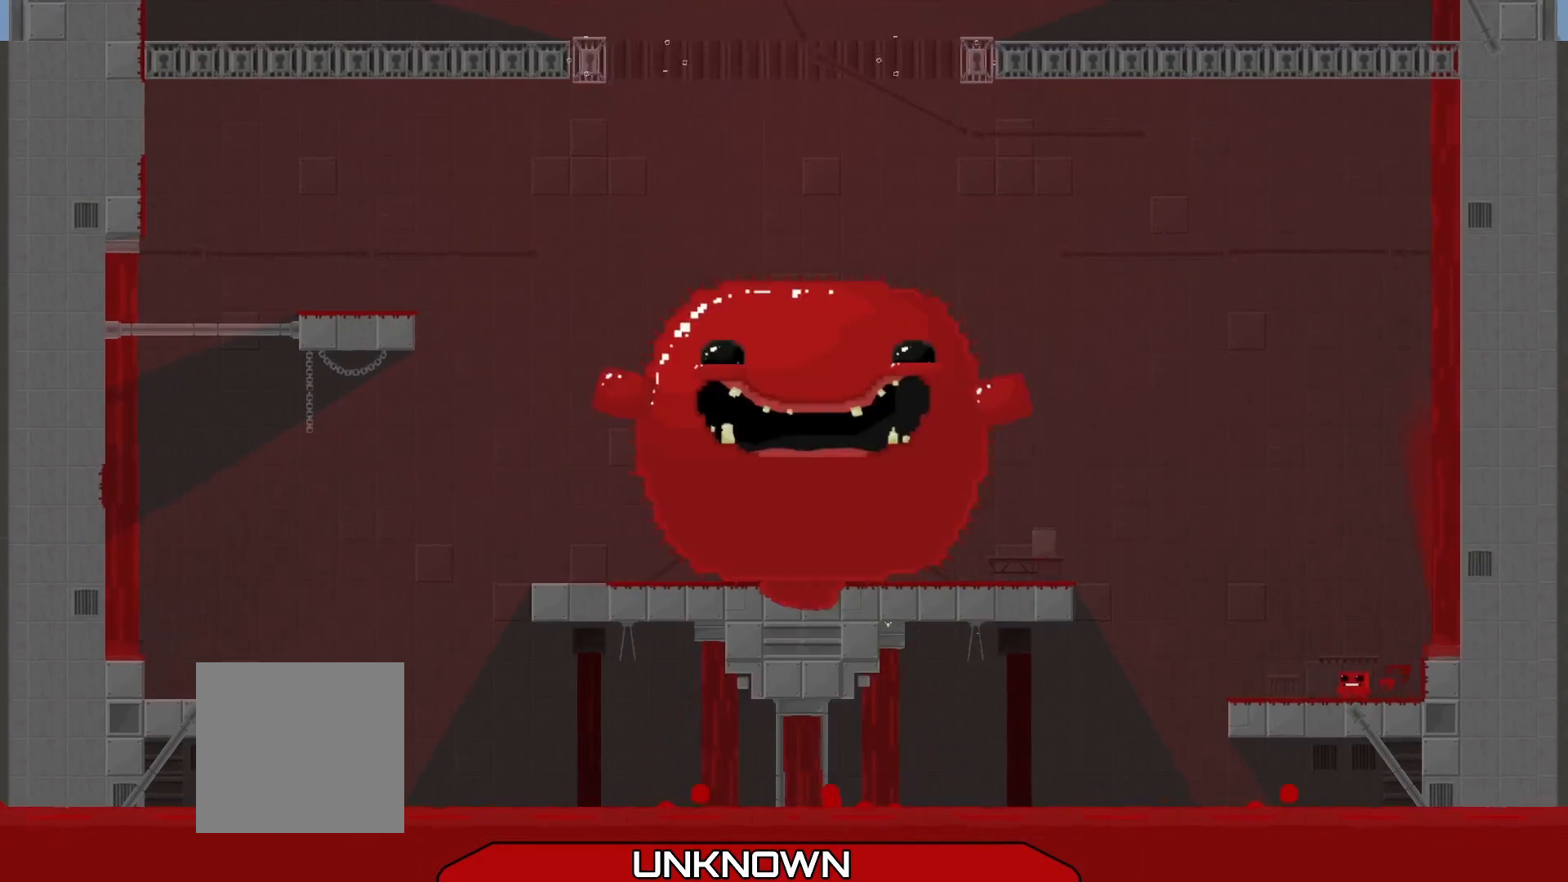
{"buttons": [], "left_stick": "center", "events": []}
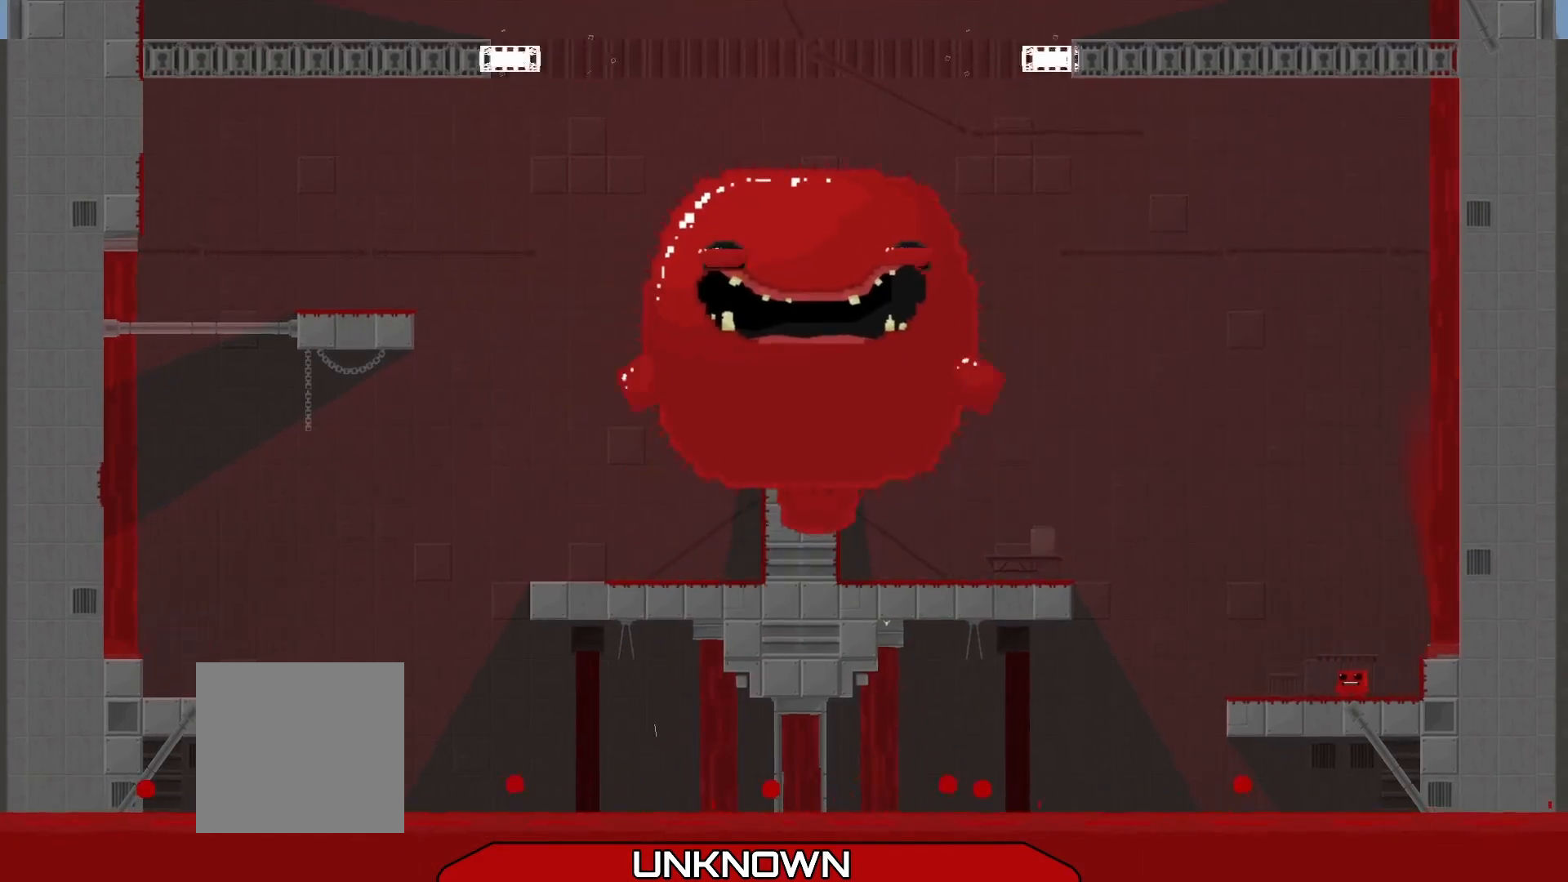
{"buttons": ["R2"], "left_stick": "left", "events": [[375, "R2", "down"], [375, "left_stick", "left"]]}
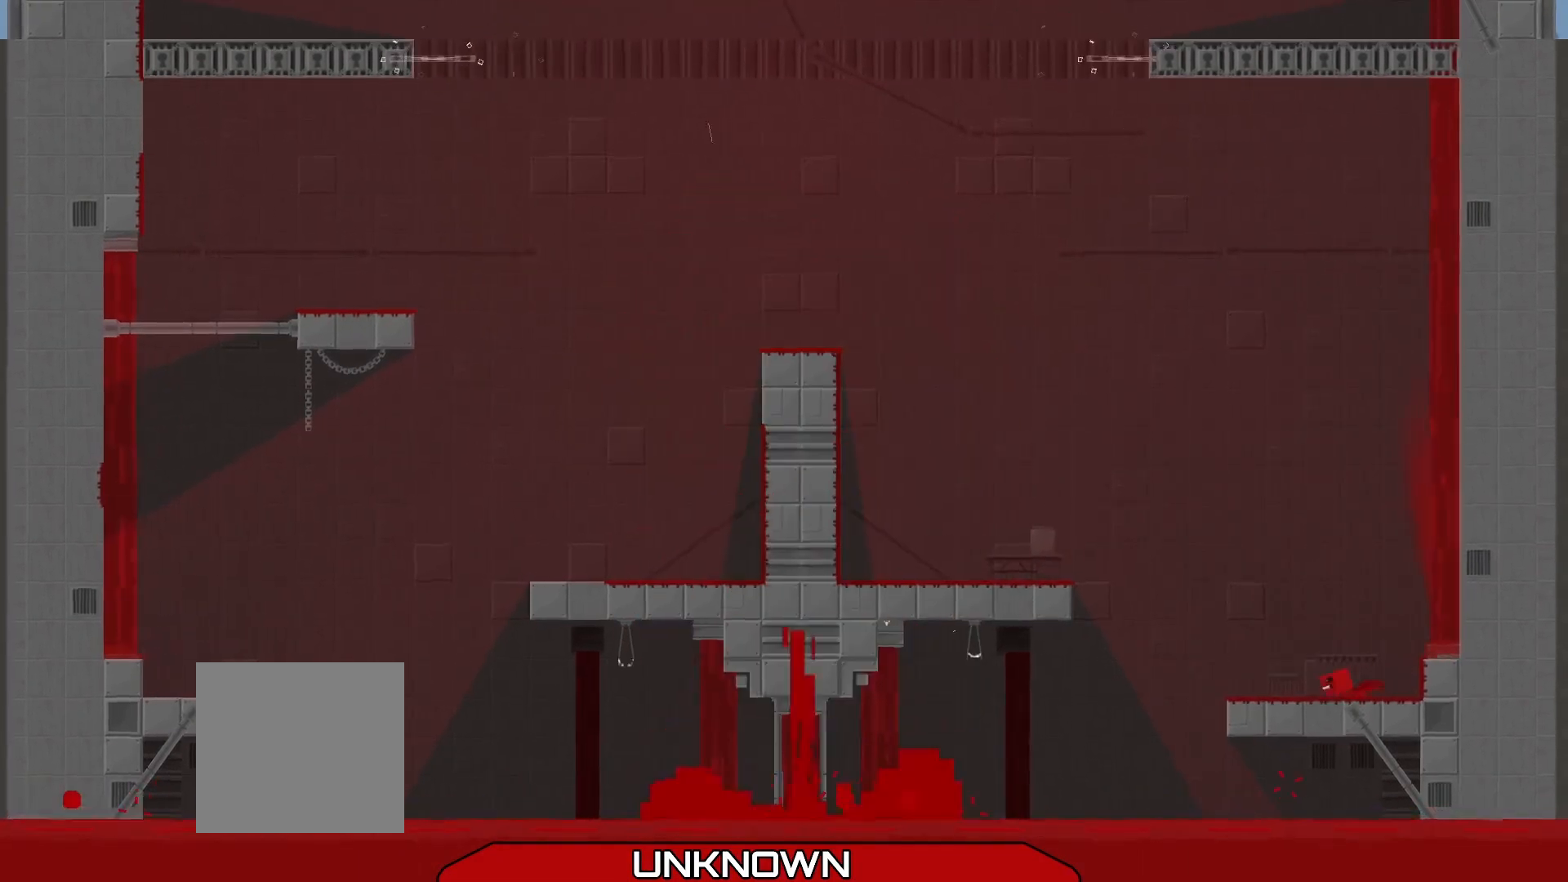
{"buttons": ["R2"], "left_stick": "left", "events": [[83, "A", "down"], [458, "A", "up"]]}
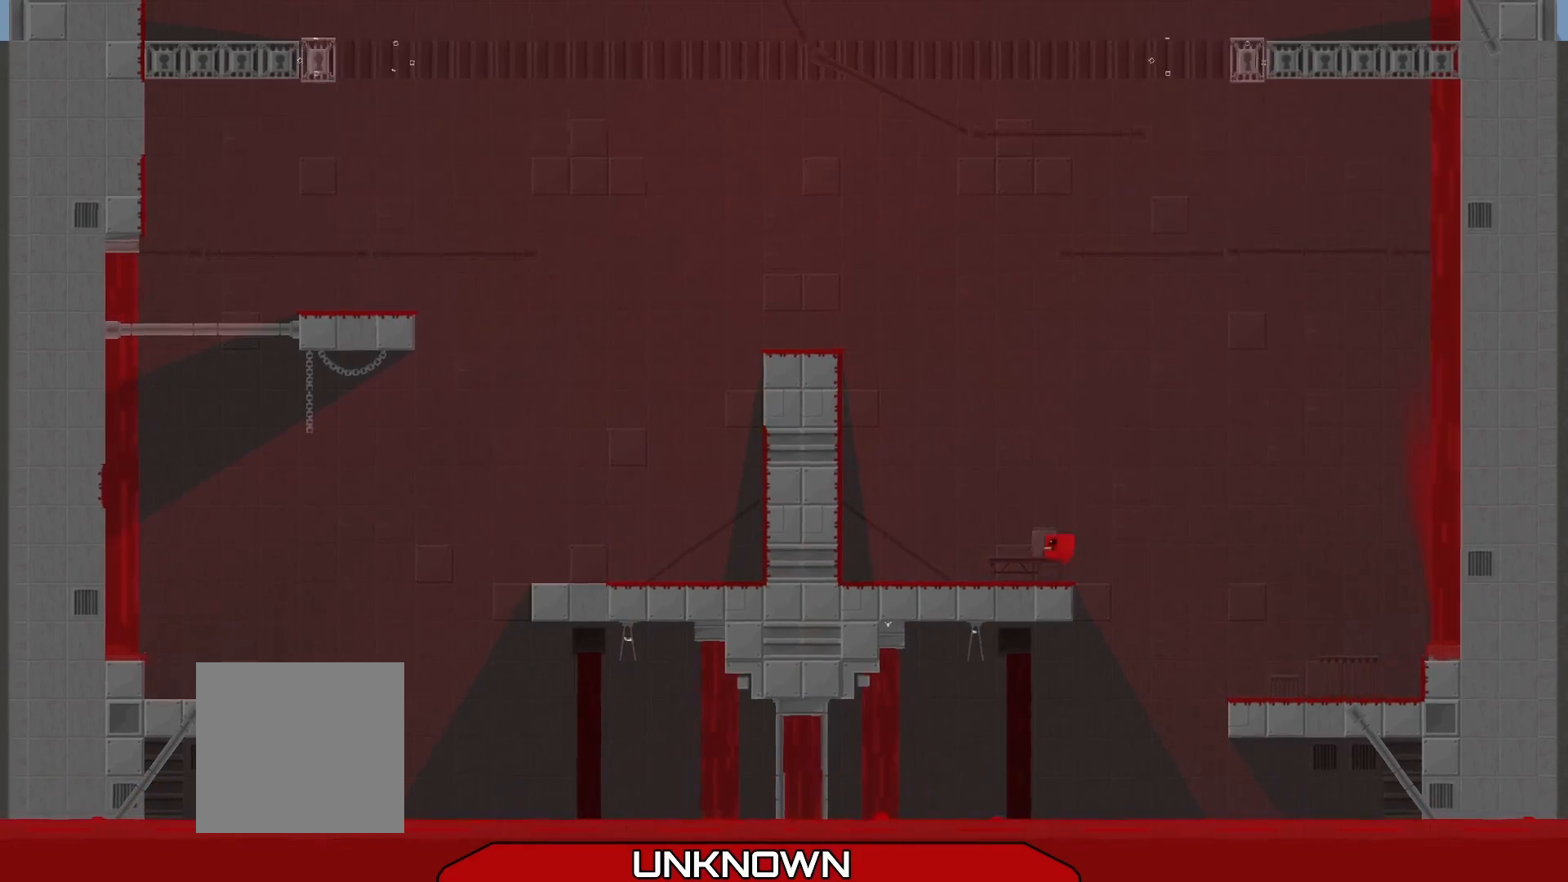
{"buttons": ["A", "R2"], "left_stick": "left", "events": [[292, "A", "down"]]}
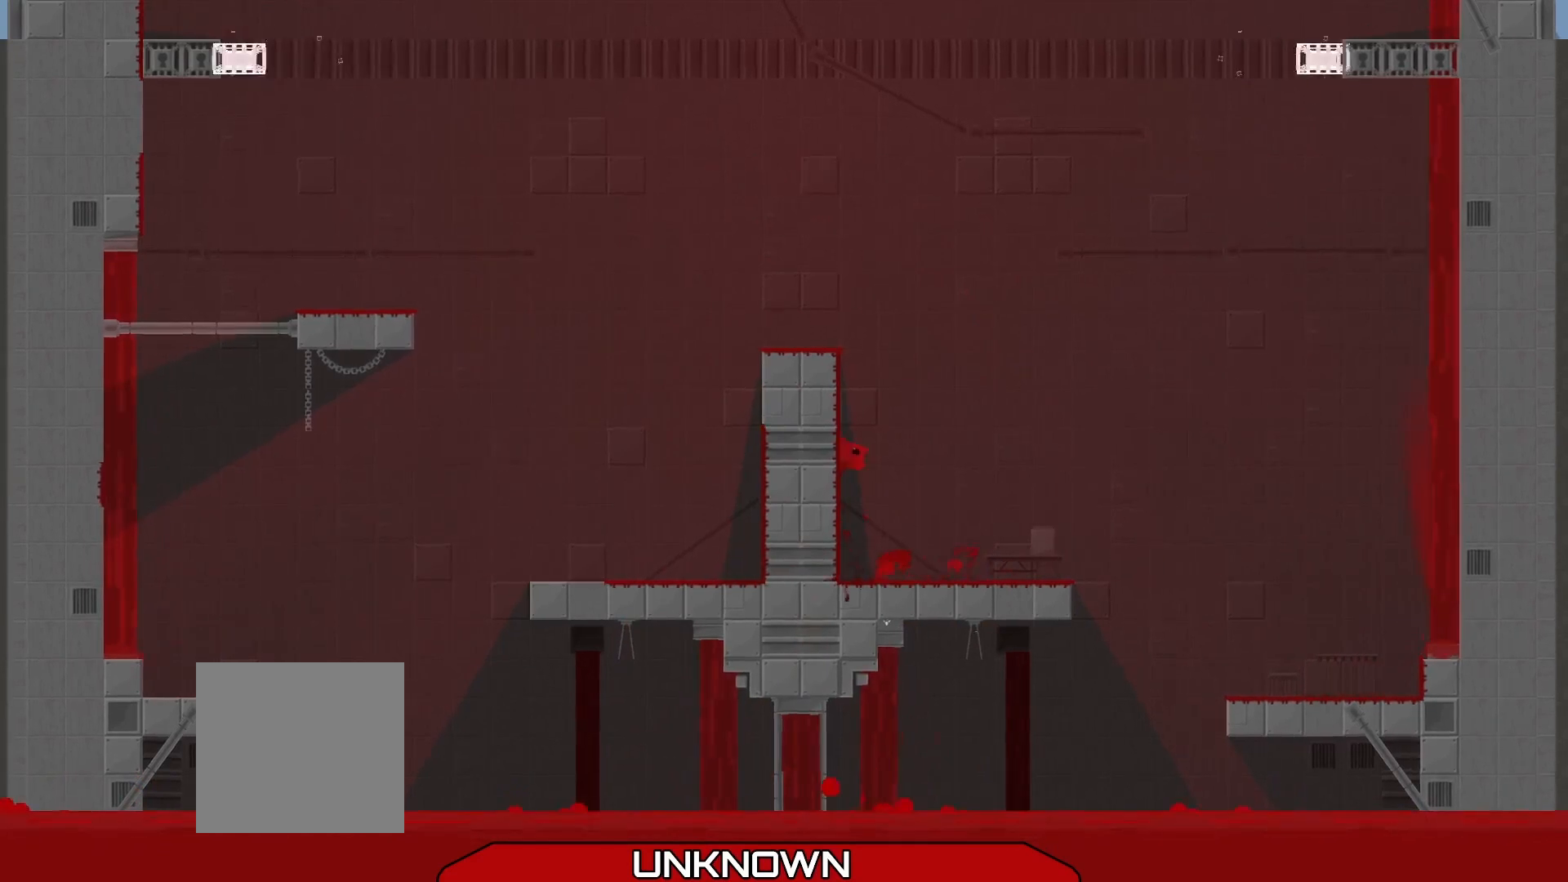
{"buttons": [], "left_stick": "left", "events": [[42, "A", "up"], [167, "A", "down"], [417, "A", "up"], [500, "R2", "up"]]}
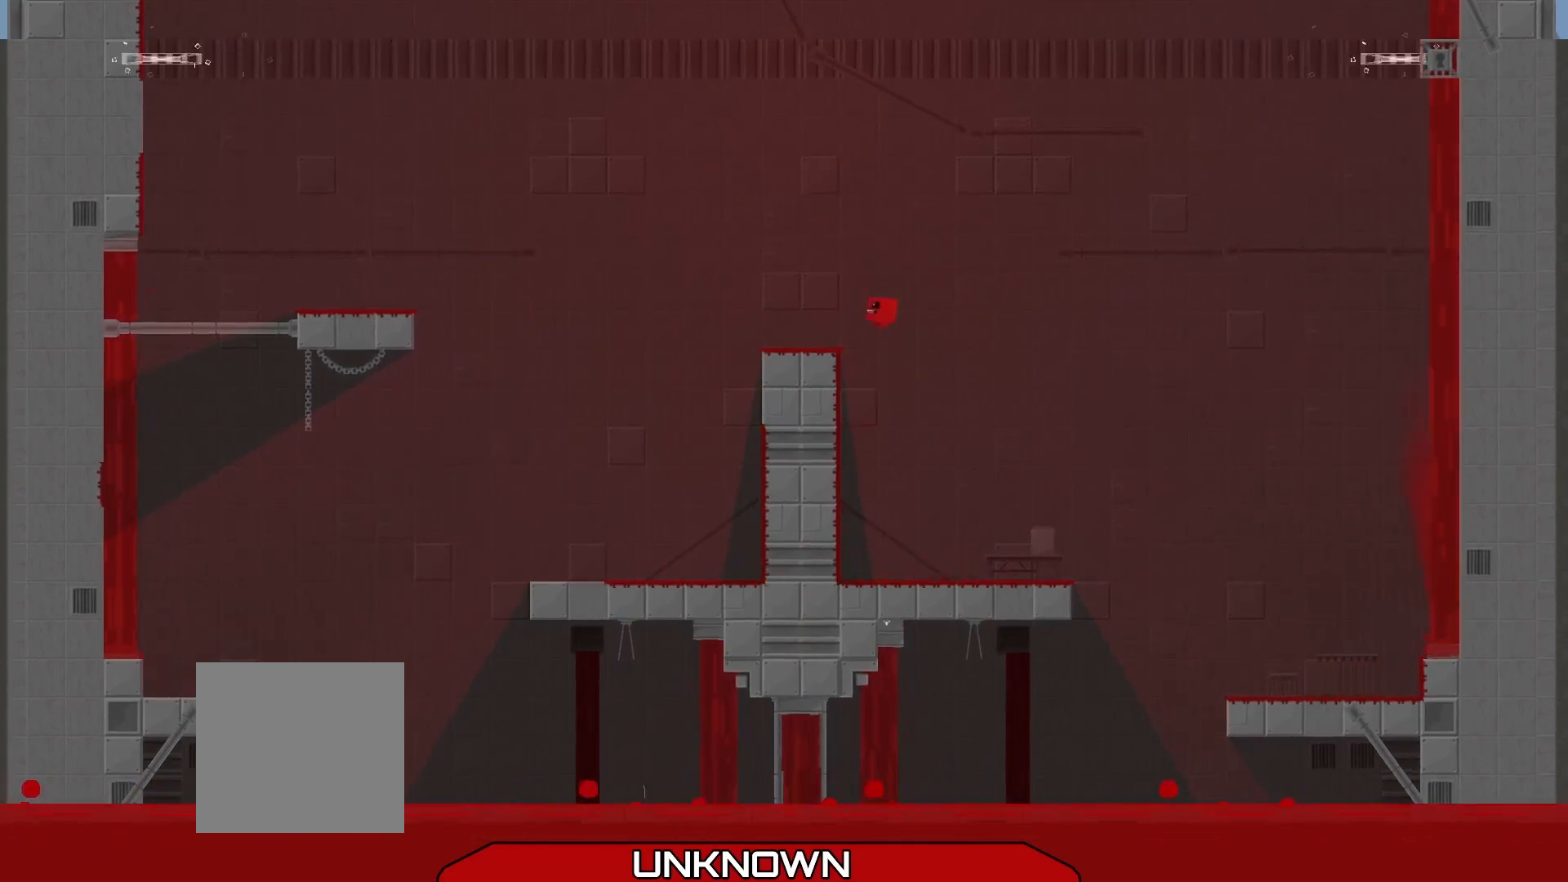
{"buttons": ["A", "R2", "L3"], "left_stick": "up-left", "events": [[42, "left_stick", "center"], [167, "left_stick", "up-left"], [250, "R2", "down"], [333, "A", "down"], [417, "L3", "down"]]}
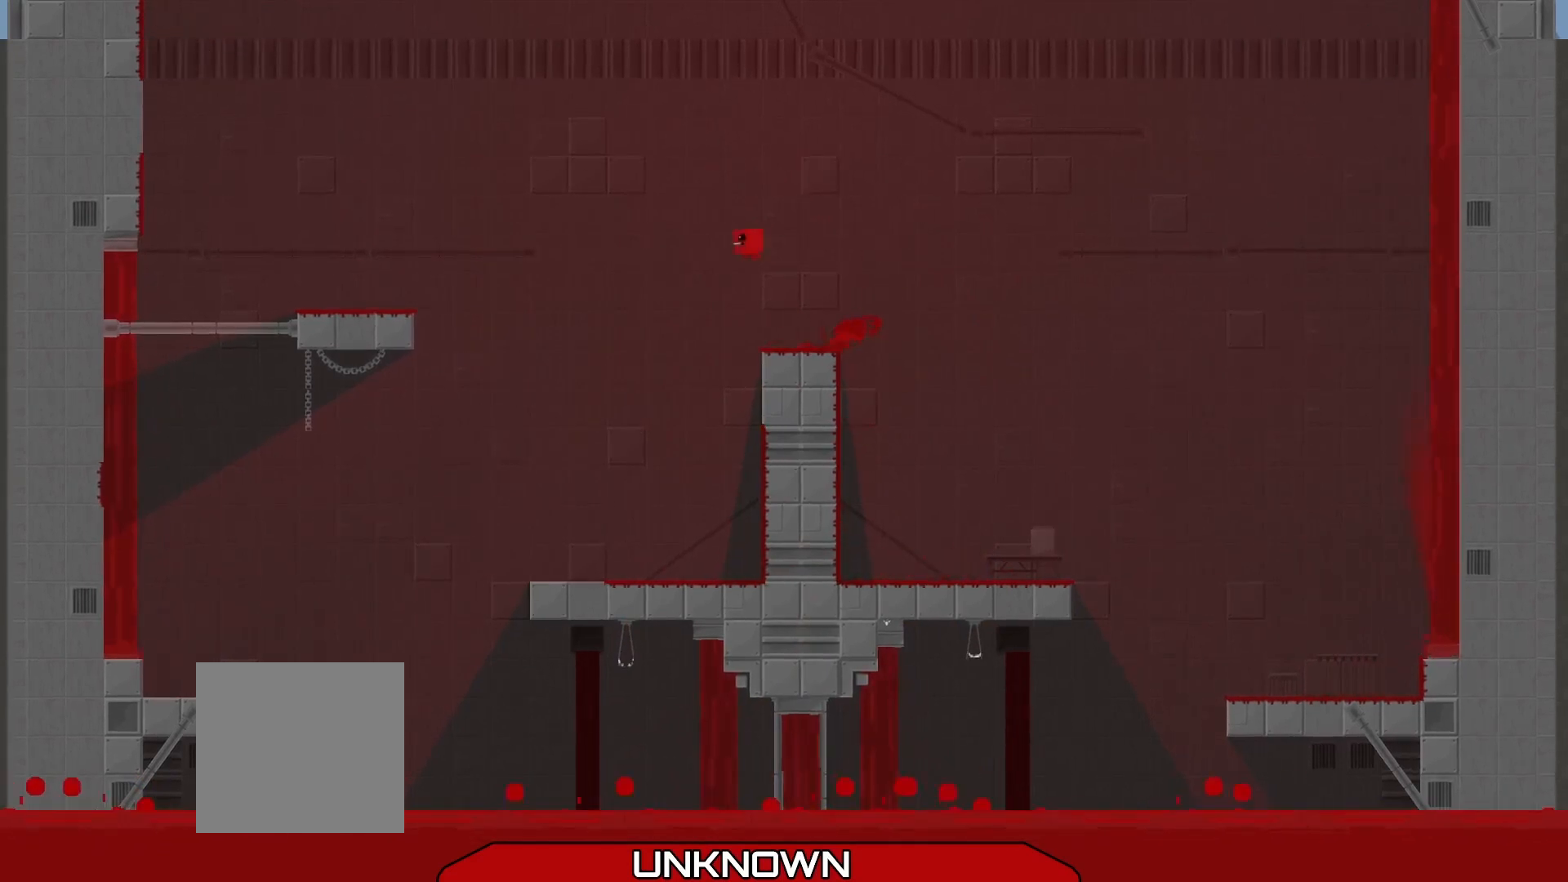
{"buttons": ["L3"], "left_stick": "up-left", "events": [[125, "A", "up"], [208, "L3", "up"], [250, "R2", "up"], [458, "L3", "down"]]}
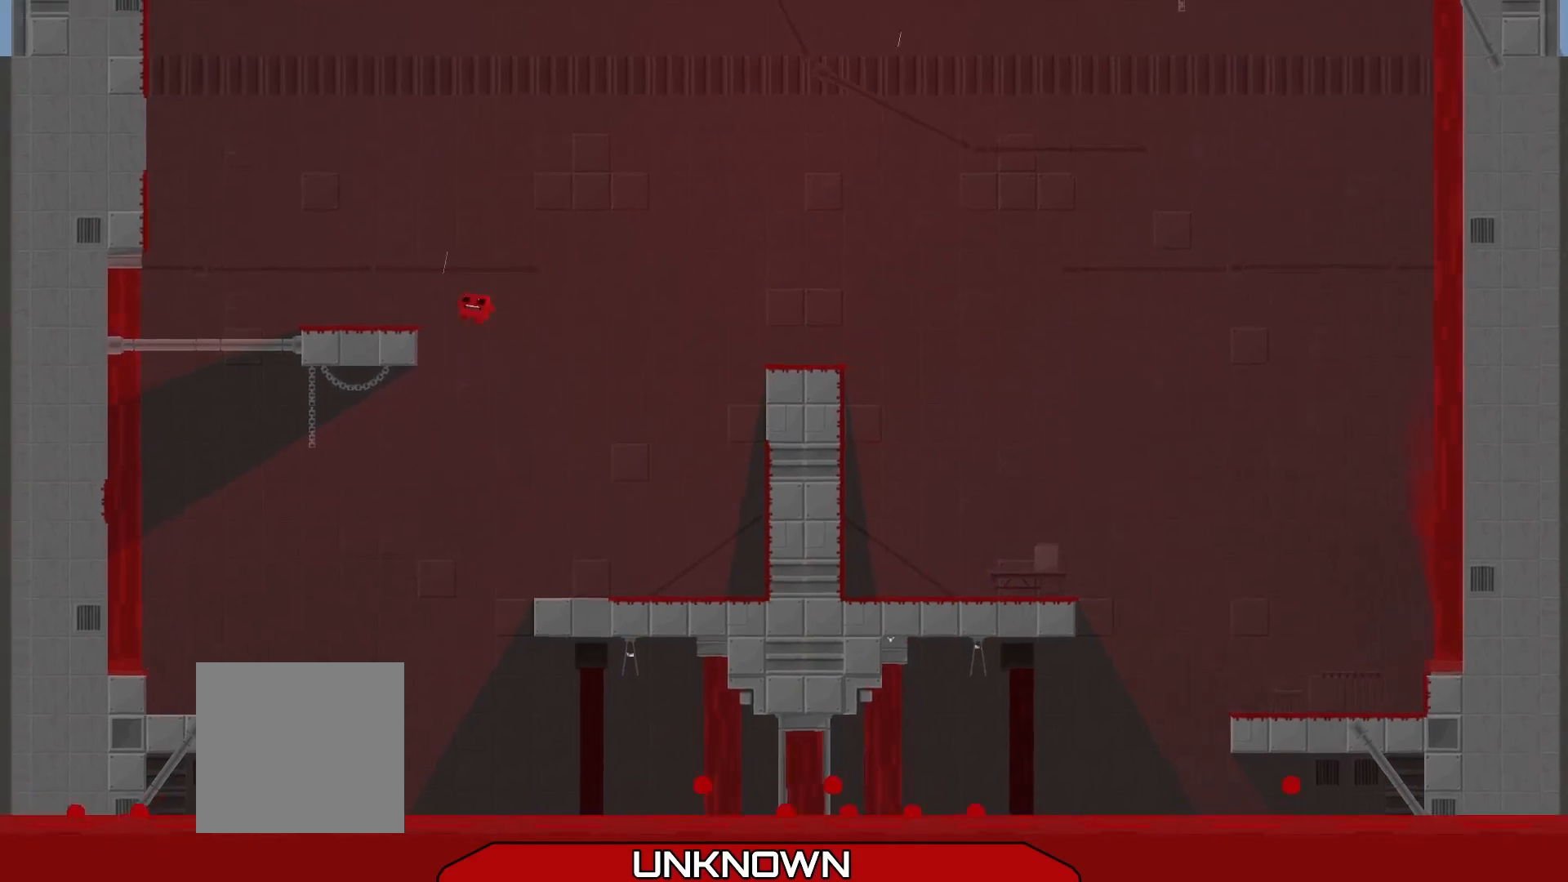
{"buttons": [], "left_stick": "center", "events": [[42, "R2", "down"], [125, "A", "down"], [375, "A", "up"], [417, "L3", "up"], [458, "R2", "up"], [458, "left_stick", "center"]]}
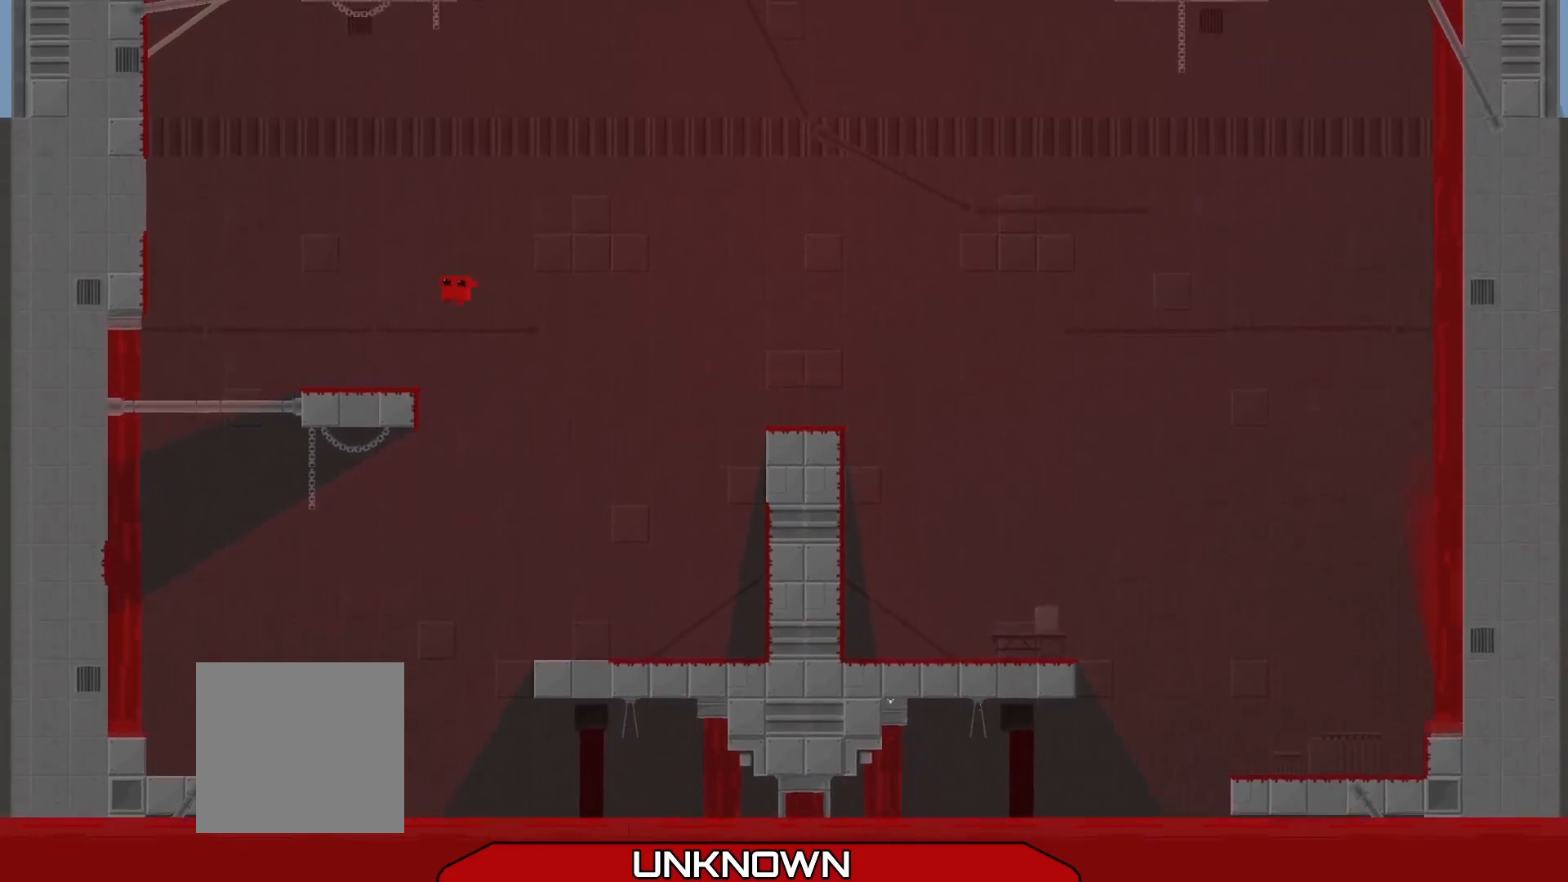
{"buttons": ["A", "R2"], "left_stick": "up-left", "events": [[167, "left_stick", "up-left"], [333, "R2", "down"], [375, "A", "down"]]}
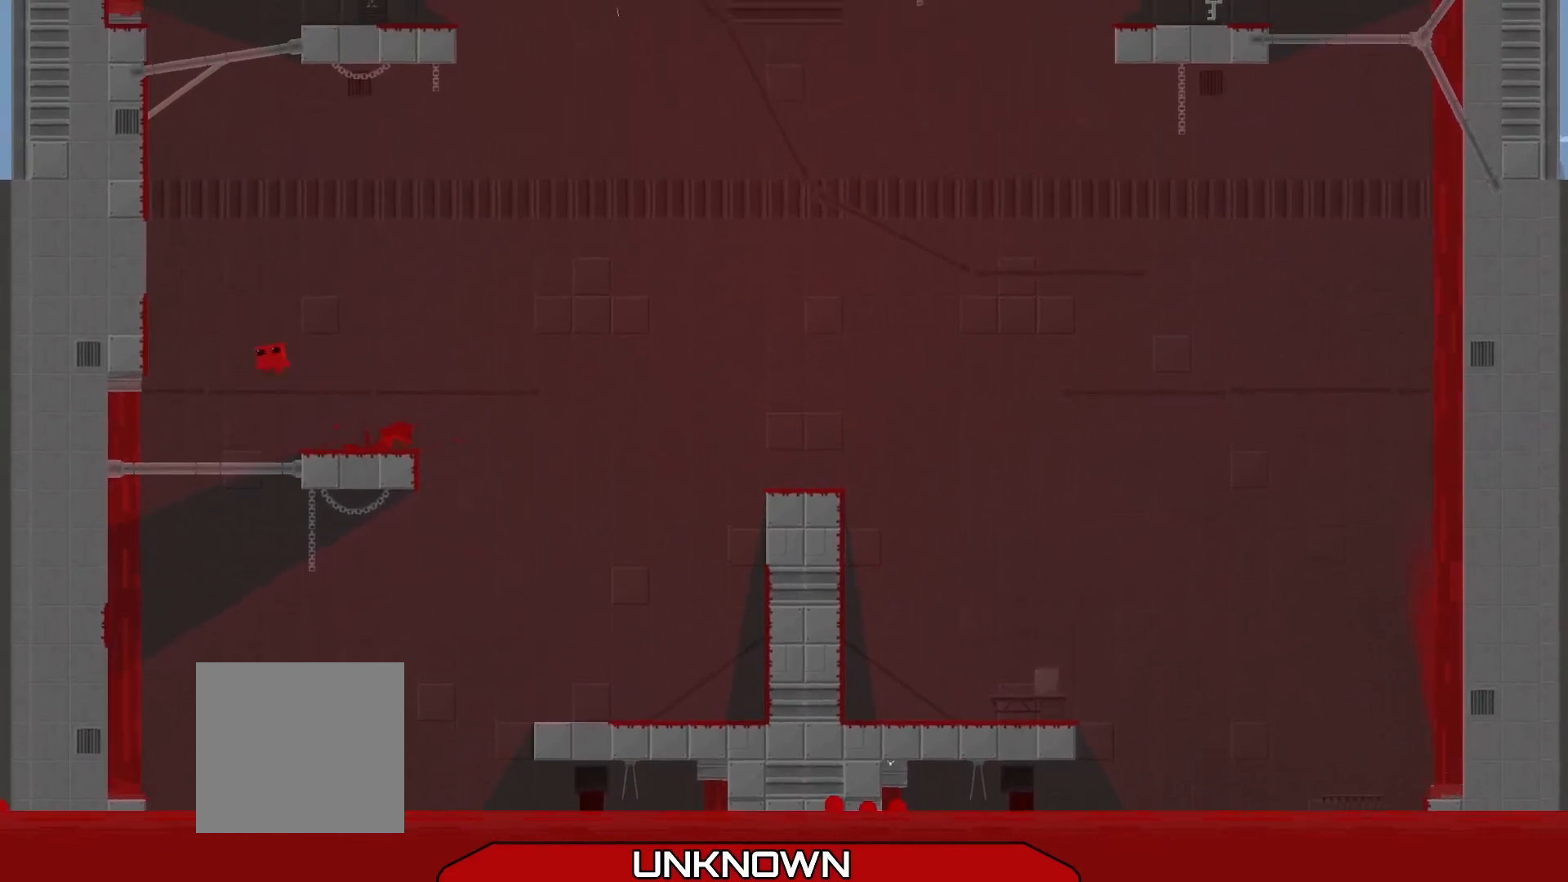
{"buttons": ["A", "R2"], "left_stick": "up-left", "events": [[125, "A", "up"], [250, "A", "down"]]}
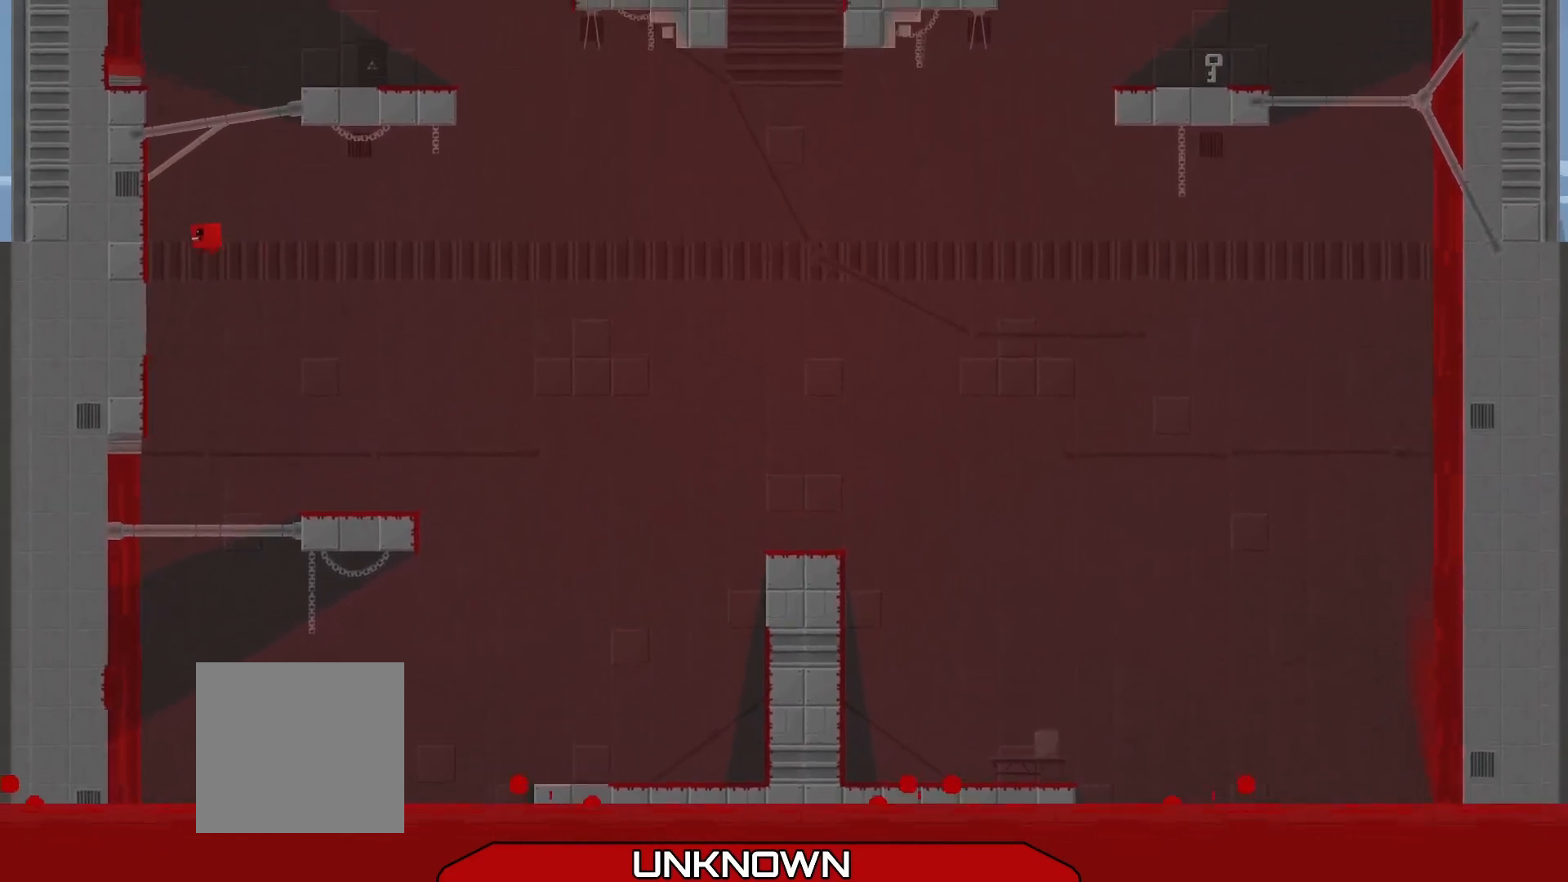
{"buttons": ["A", "R2", "L3"], "left_stick": "up", "events": [[125, "A", "up"], [292, "A", "down"], [292, "left_stick", "up"], [458, "L3", "down"]]}
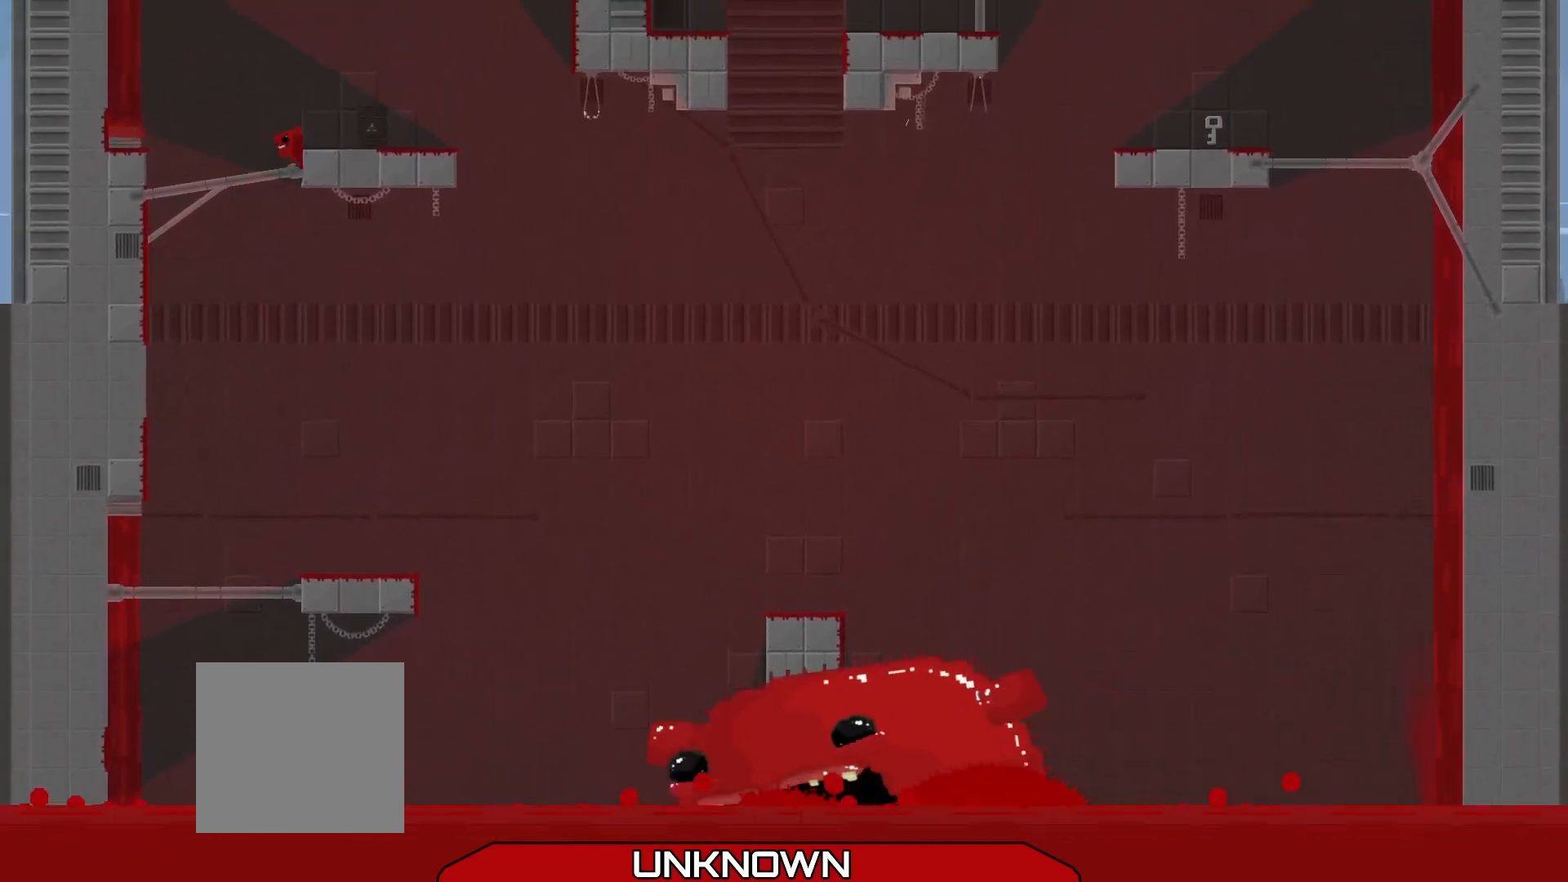
{"buttons": ["R2"], "left_stick": "up-right", "events": [[42, "L3", "up"], [83, "A", "up"], [83, "left_stick", "up-right"], [208, "R2", "up"], [208, "left_stick", "center"], [292, "L3", "down"], [292, "R2", "down"], [292, "left_stick", "right"], [375, "L3", "up"], [417, "left_stick", "up-right"]]}
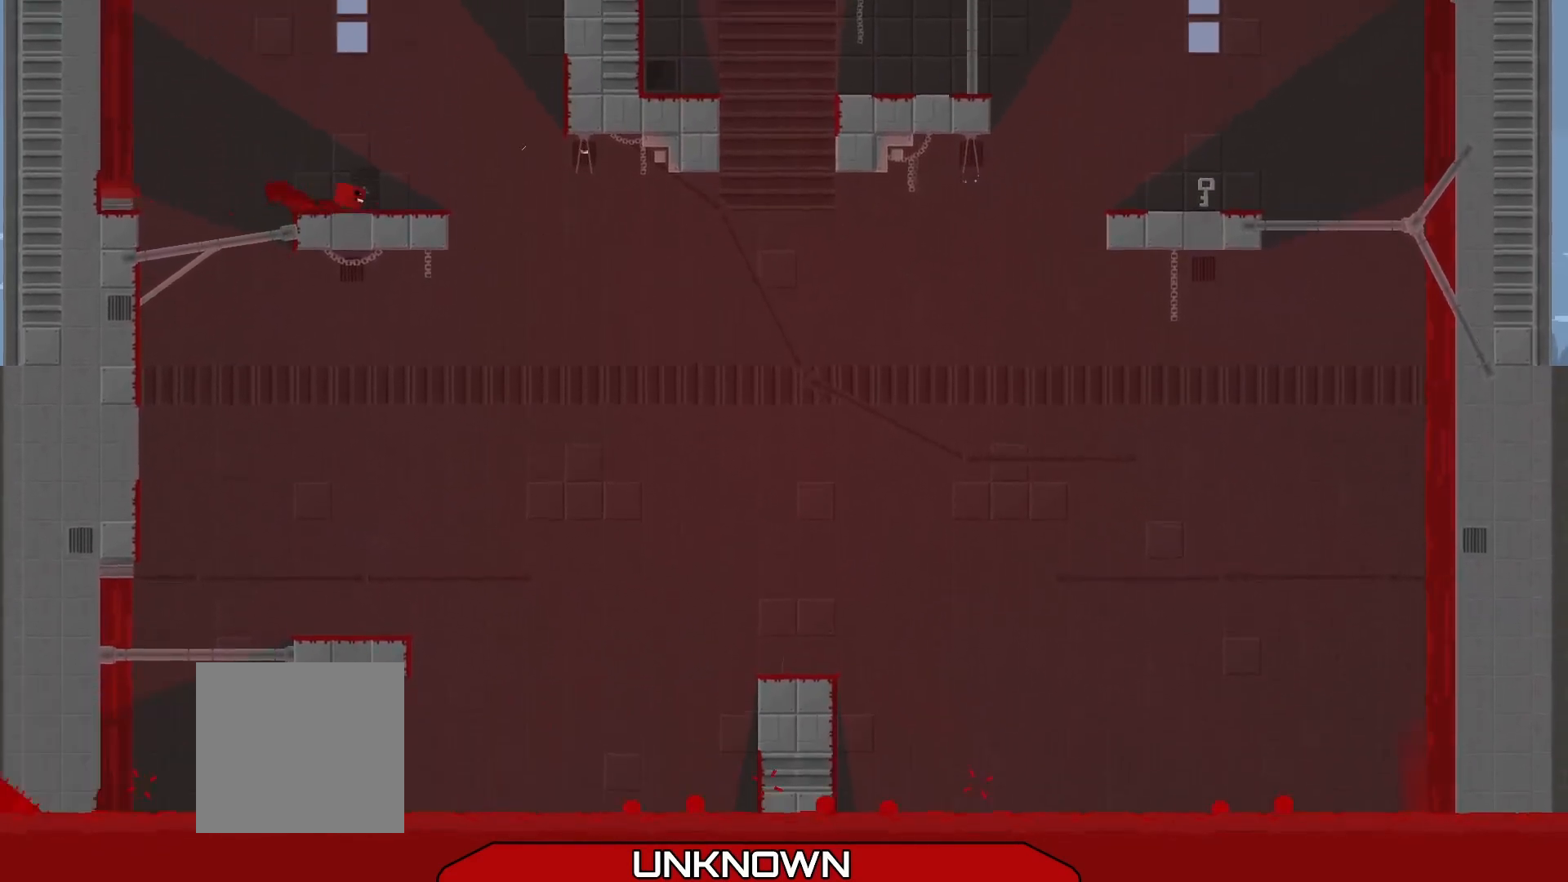
{"buttons": ["A", "R2"], "left_stick": "up-right", "events": [[42, "A", "down"], [375, "A", "up"], [500, "A", "down"]]}
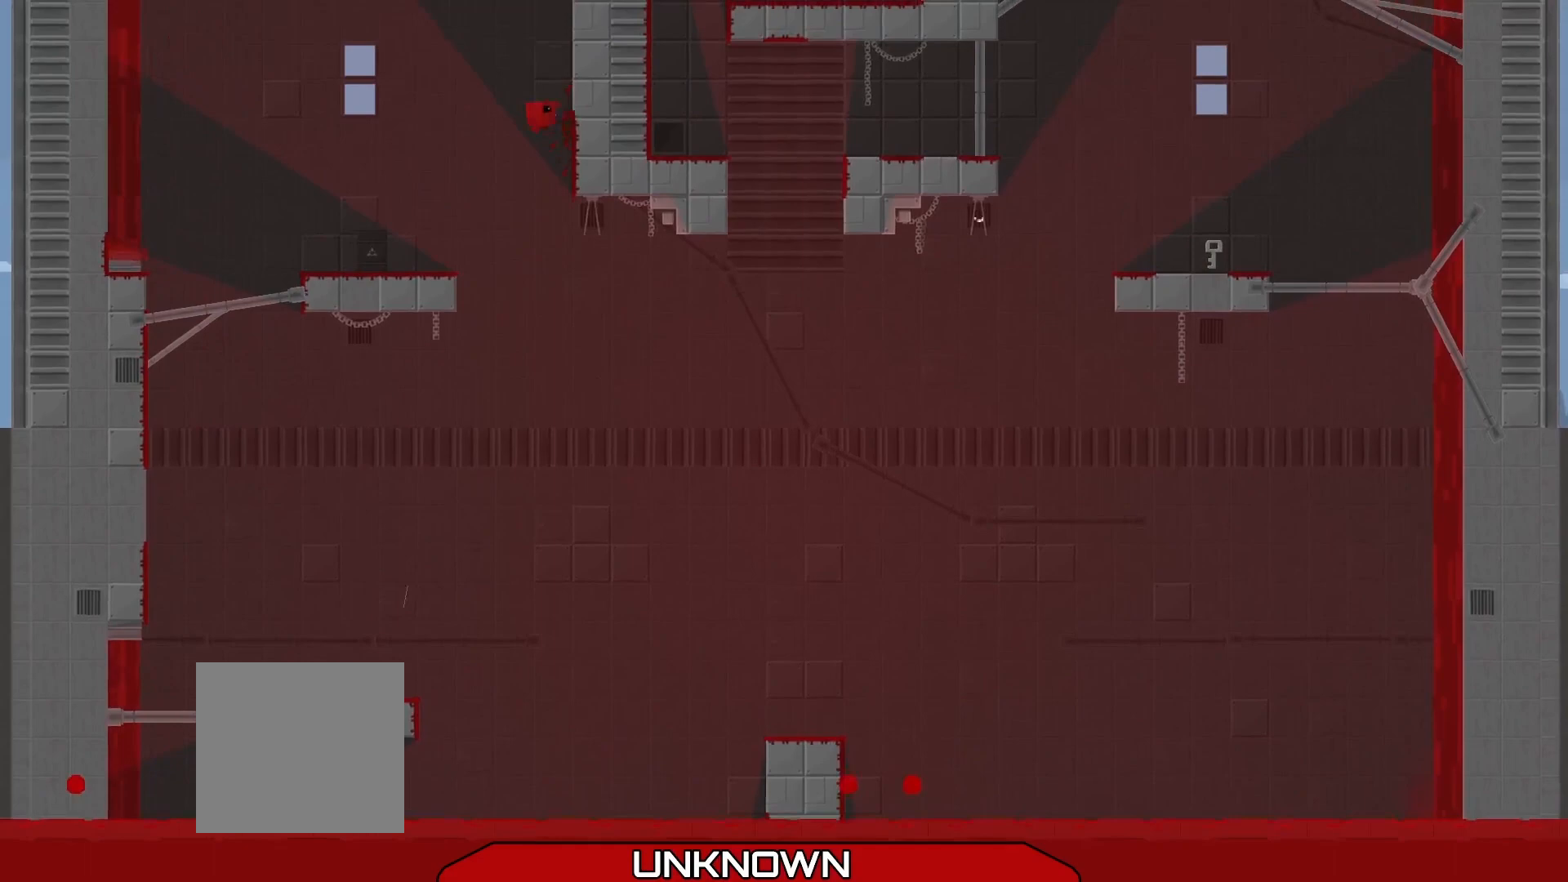
{"buttons": ["R2"], "left_stick": "up-right", "events": [[458, "A", "up"]]}
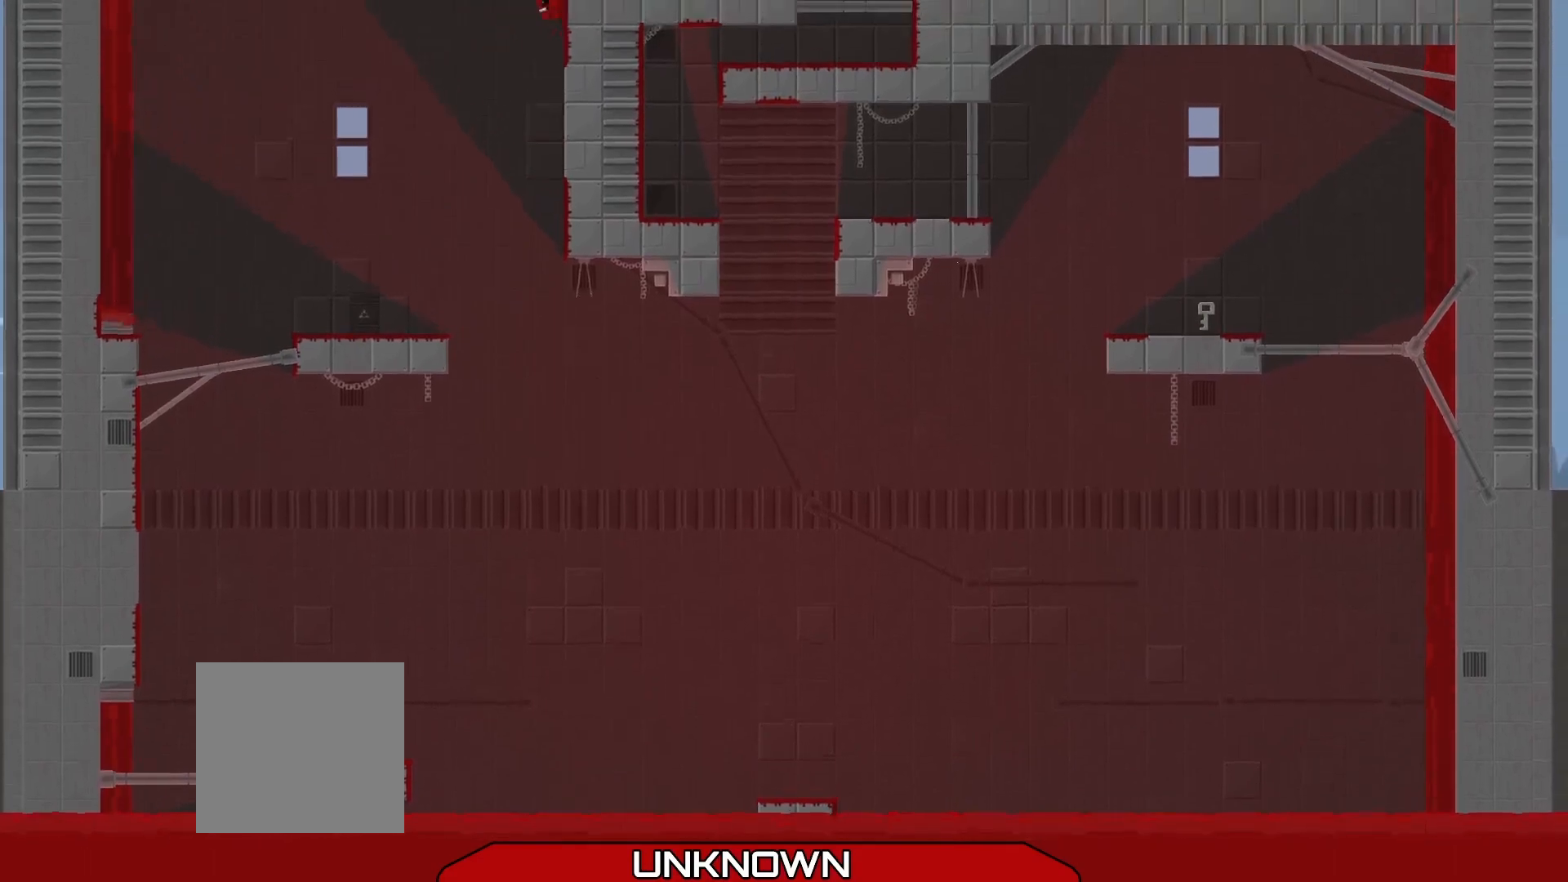
{"buttons": ["R2"], "left_stick": "up-right", "events": [[125, "A", "down"], [458, "A", "up"]]}
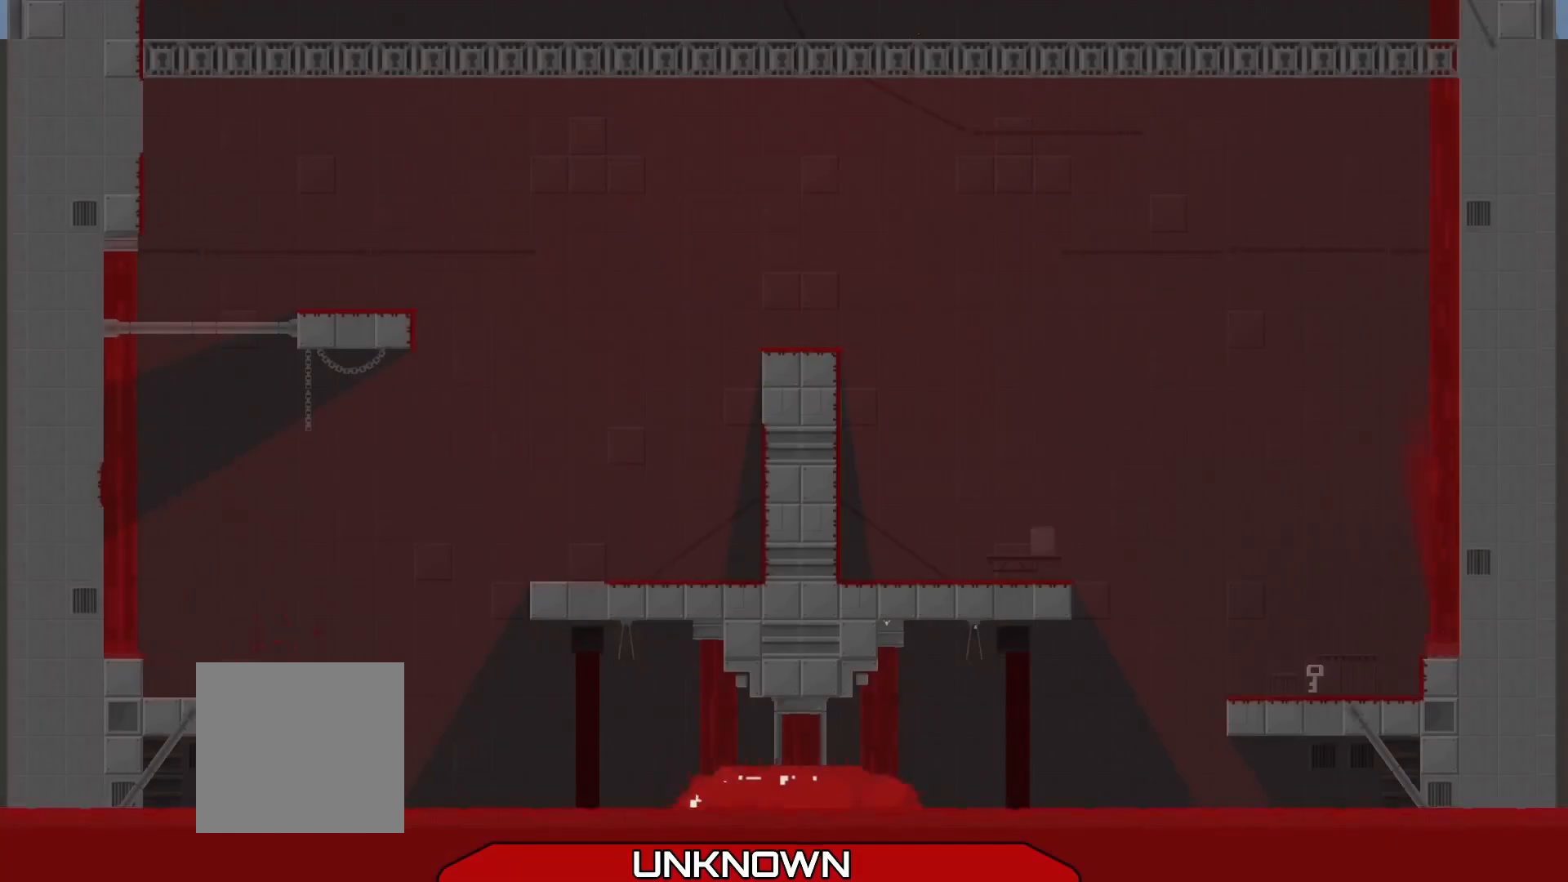
{"buttons": [], "left_stick": "center", "events": [[167, "left_stick", "right"], [375, "R2", "up"], [375, "left_stick", "center"]]}
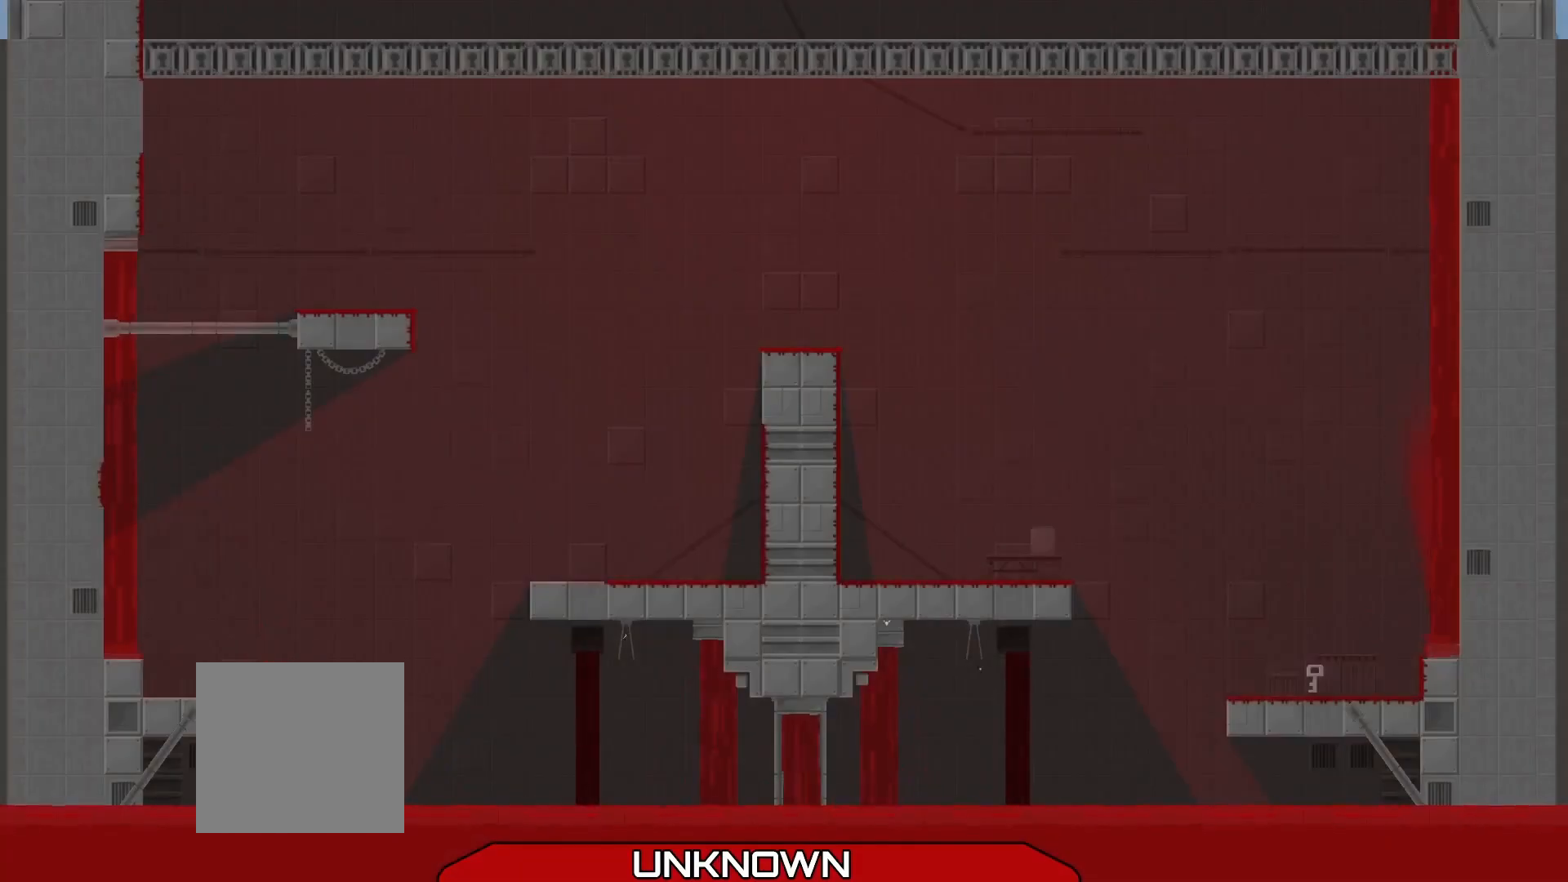
{"buttons": ["A", "R2"], "left_stick": "right", "events": [[208, "left_stick", "right"], [250, "R2", "down"], [500, "A", "down"]]}
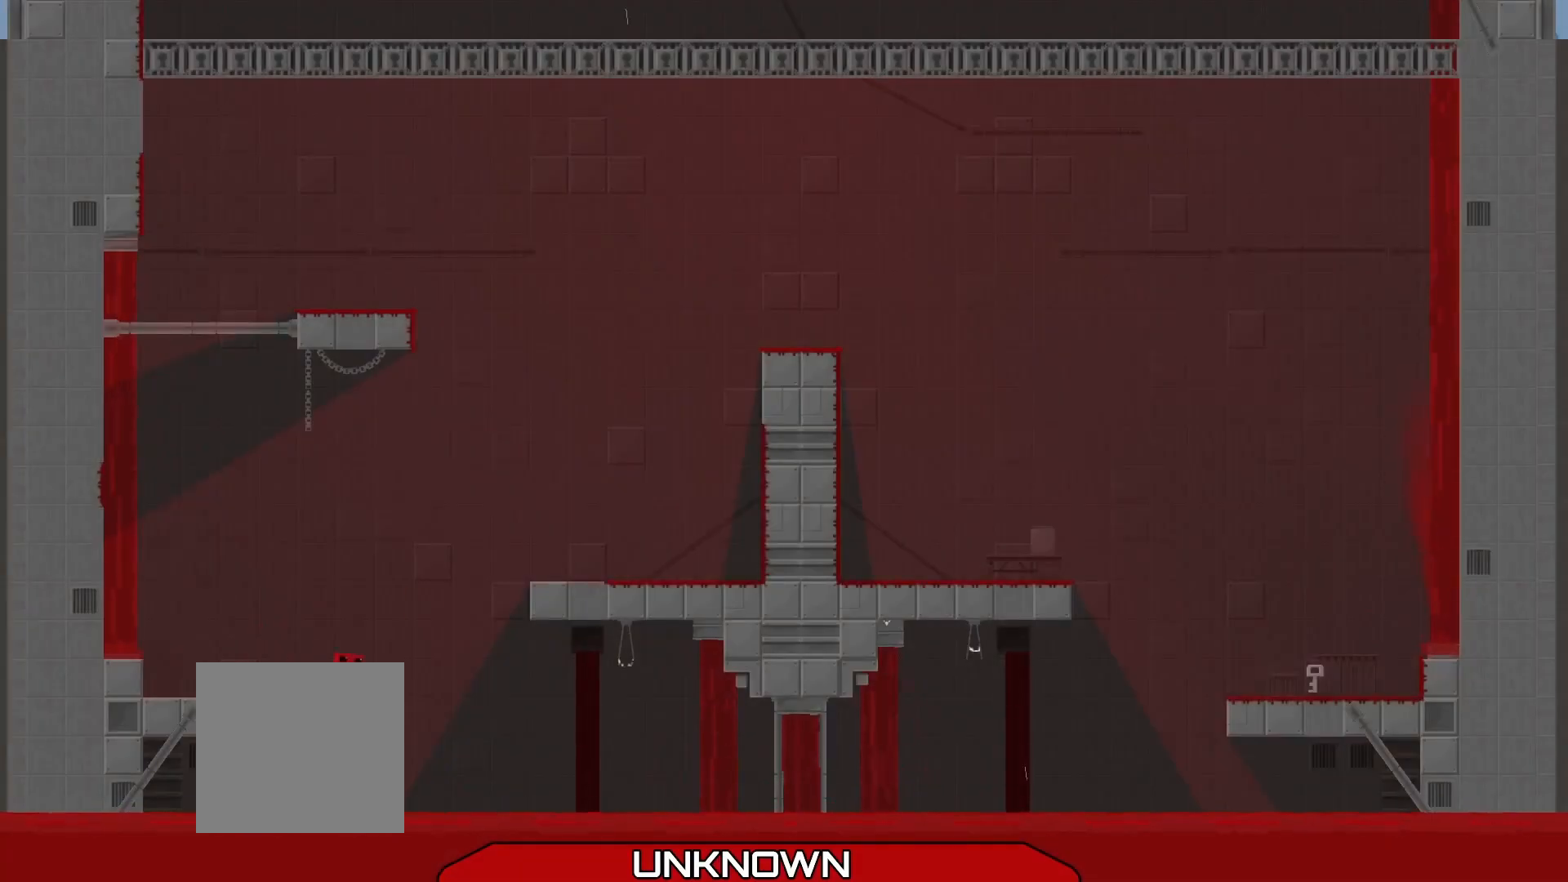
{"buttons": ["R2"], "left_stick": "right", "events": [[333, "A", "up"]]}
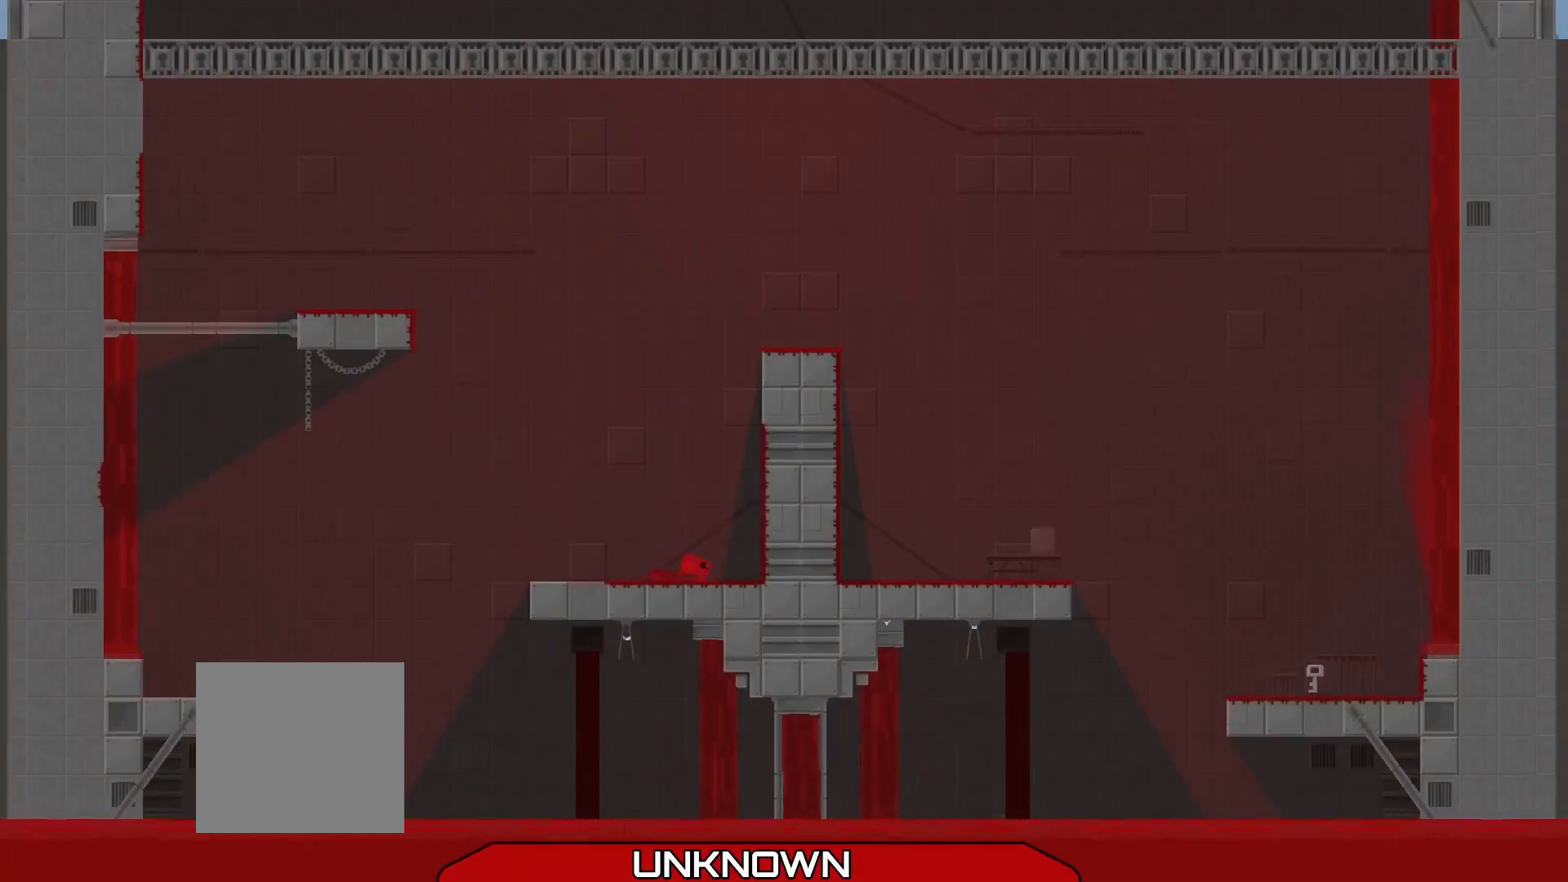
{"buttons": ["A", "R2"], "left_stick": "right", "events": [[125, "A", "down"], [333, "A", "up"], [458, "A", "down"]]}
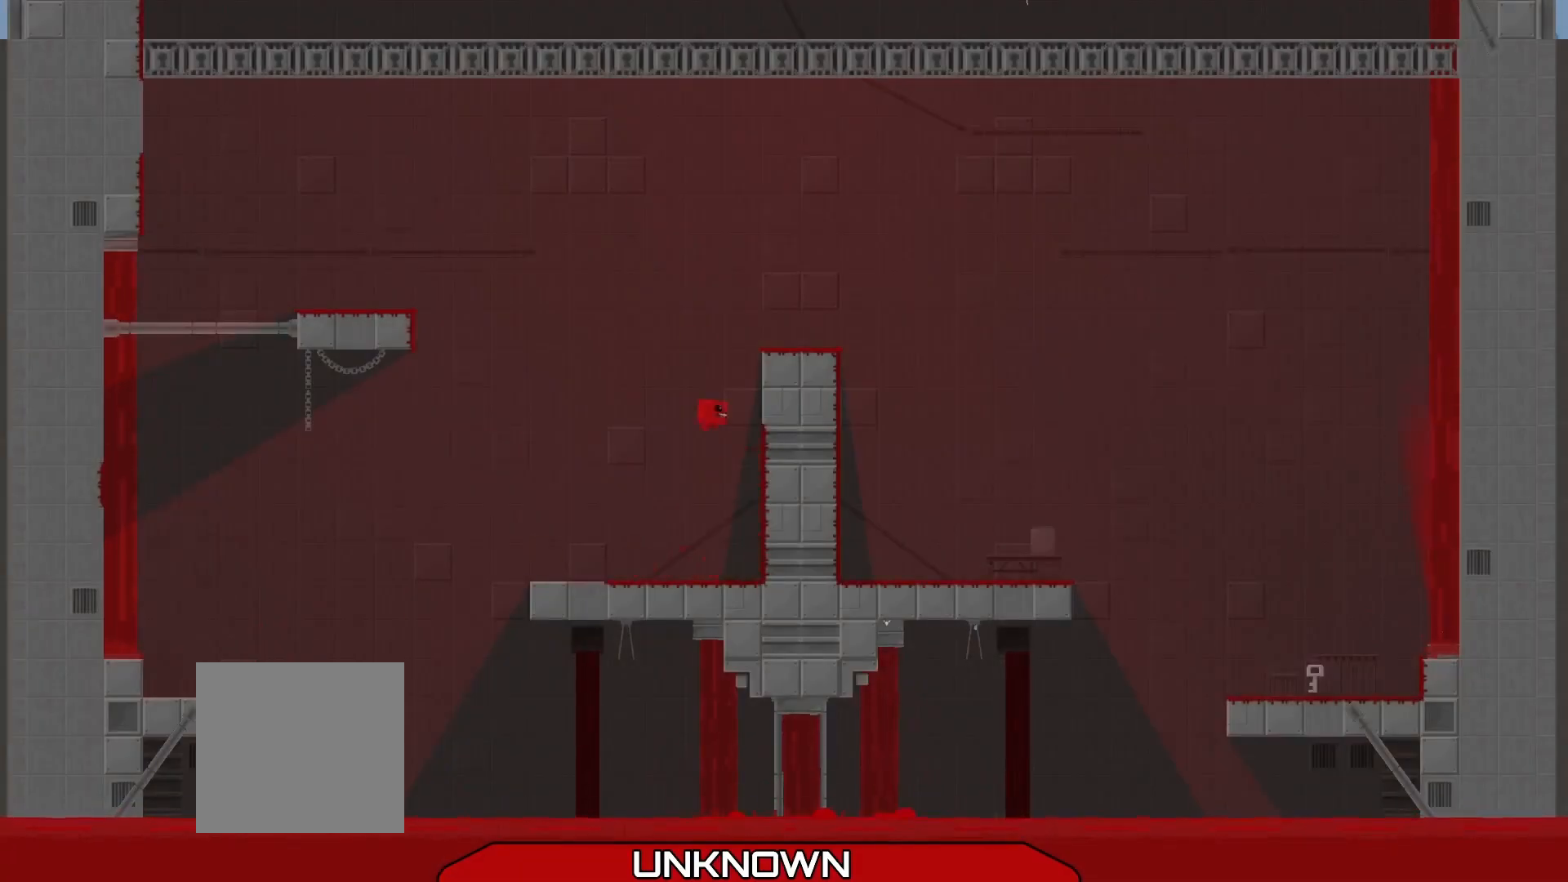
{"buttons": [], "left_stick": "right", "events": [[375, "A", "up"], [500, "R2", "up"]]}
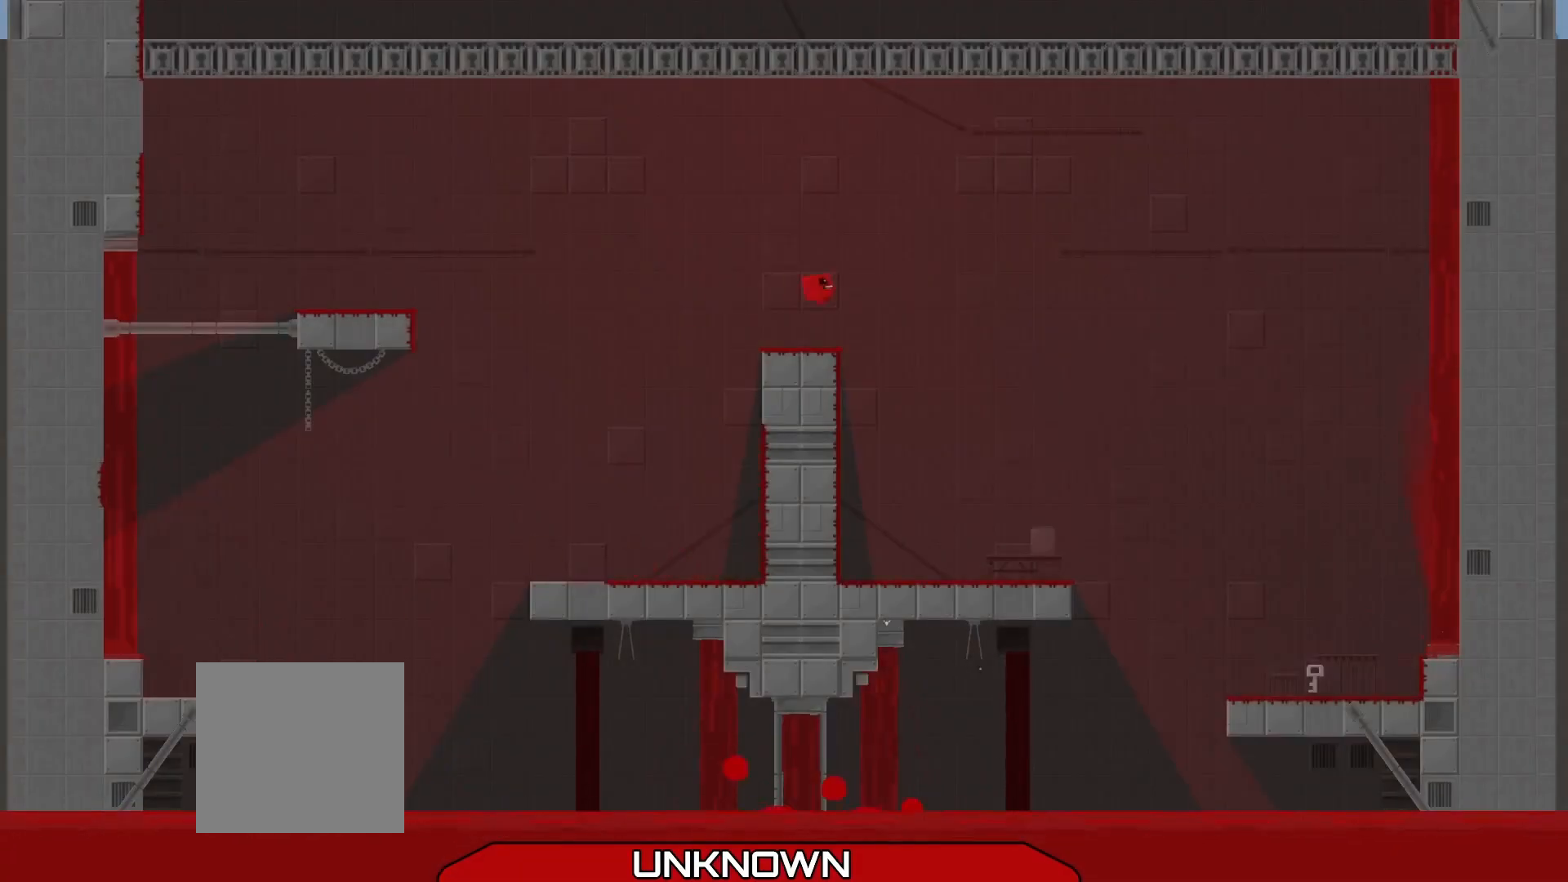
{"buttons": [], "left_stick": "right", "events": []}
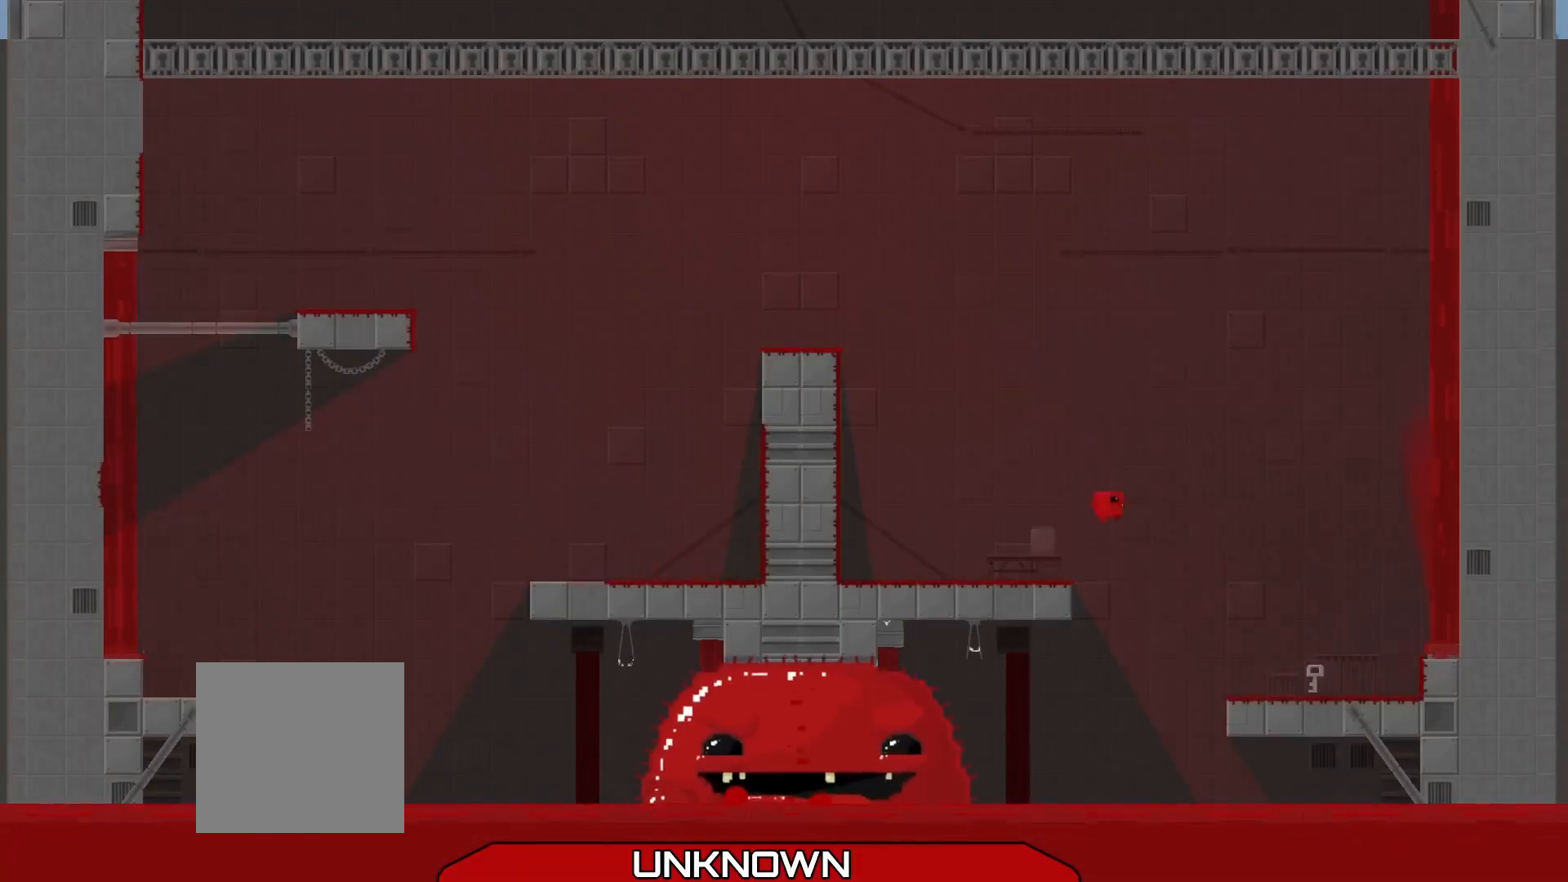
{"buttons": ["A", "R2"], "left_stick": "right", "events": [[333, "A", "down"], [417, "R2", "down"]]}
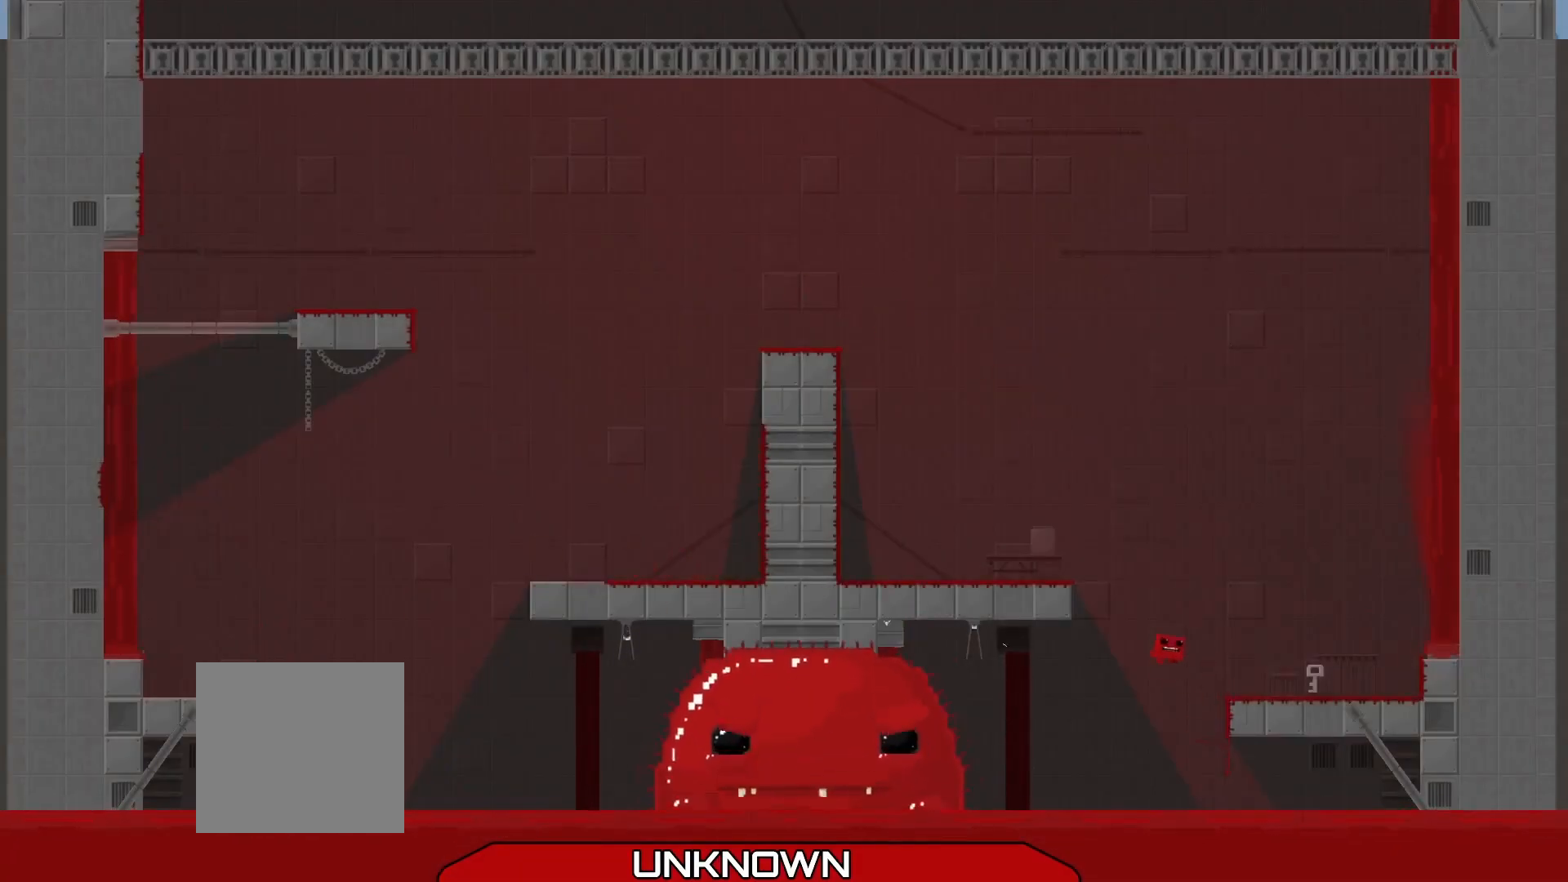
{"buttons": [], "left_stick": "center", "events": [[208, "A", "up"], [292, "R2", "up"], [417, "left_stick", "center"]]}
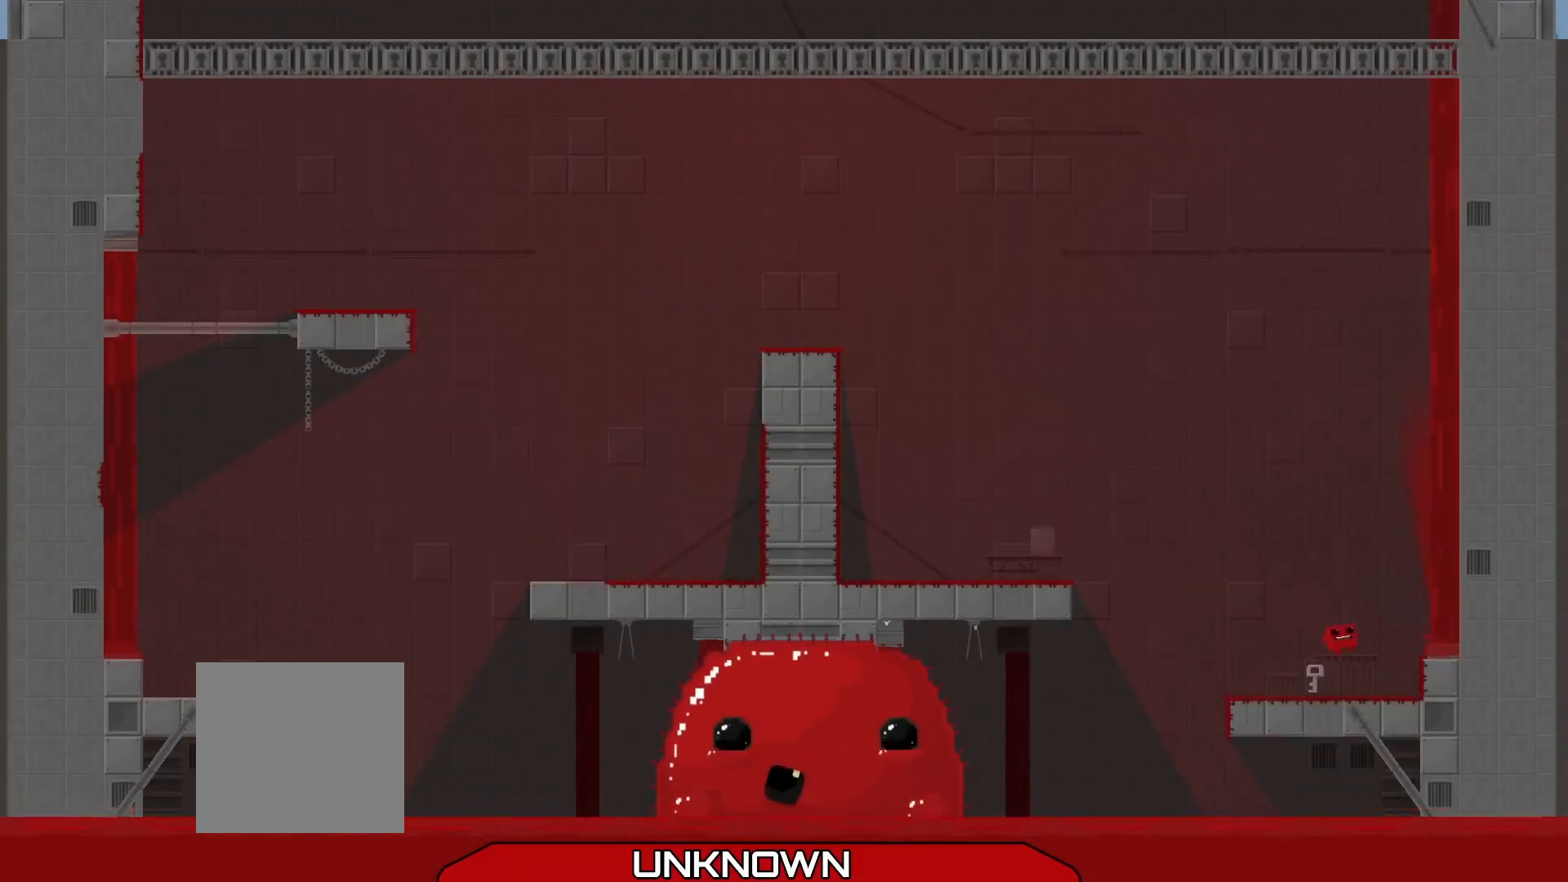
{"buttons": [], "left_stick": "center", "events": [[83, "left_stick", "left"], [458, "left_stick", "center"]]}
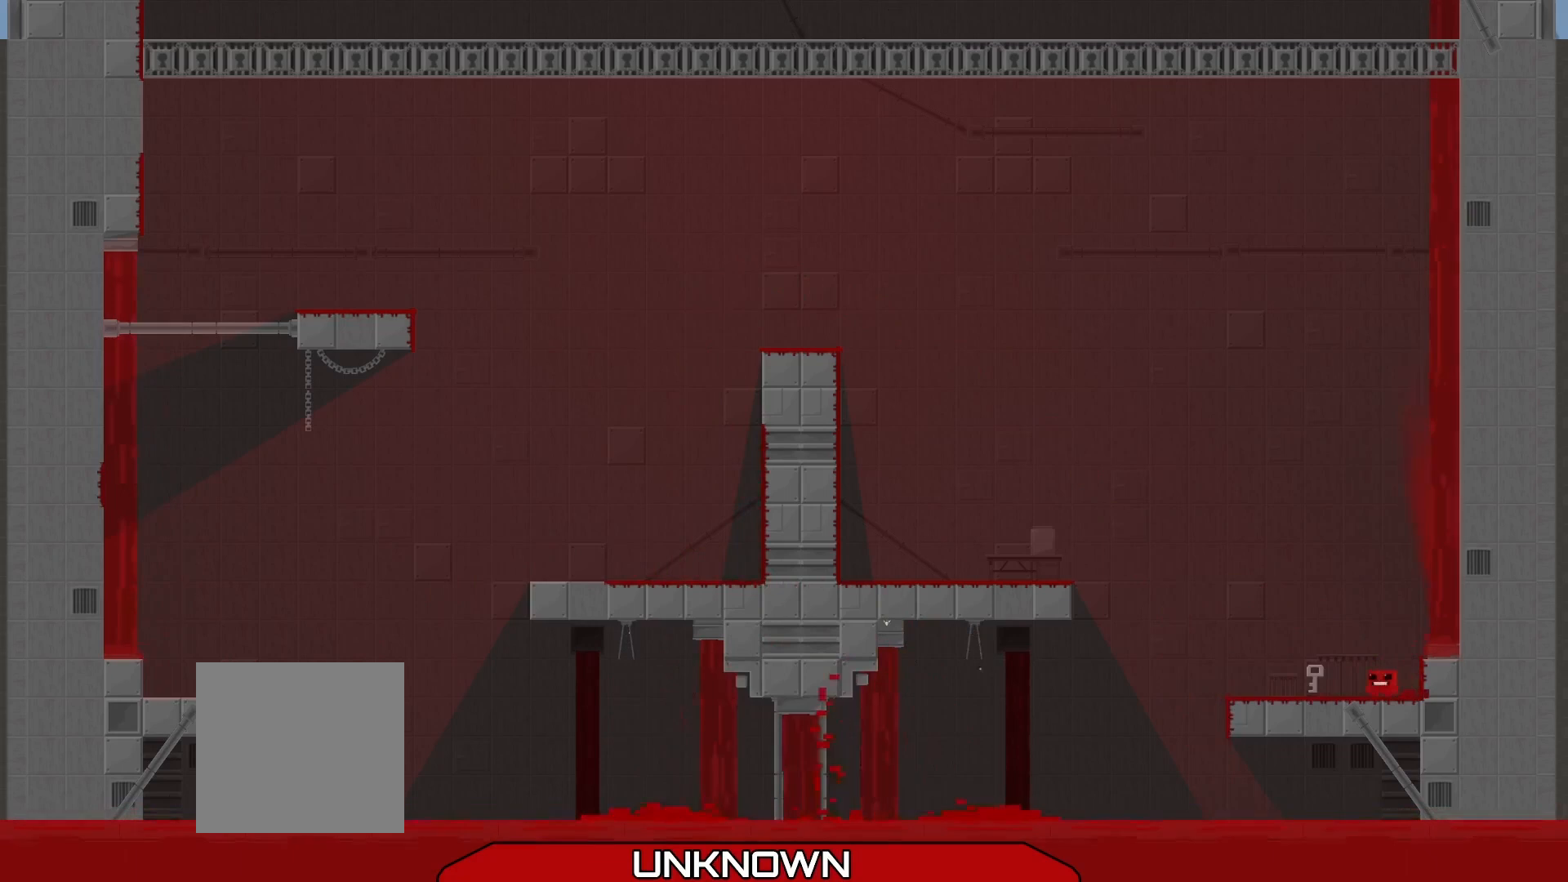
{"buttons": [], "left_stick": "center", "events": [[83, "left_stick", "up-left"], [333, "left_stick", "center"]]}
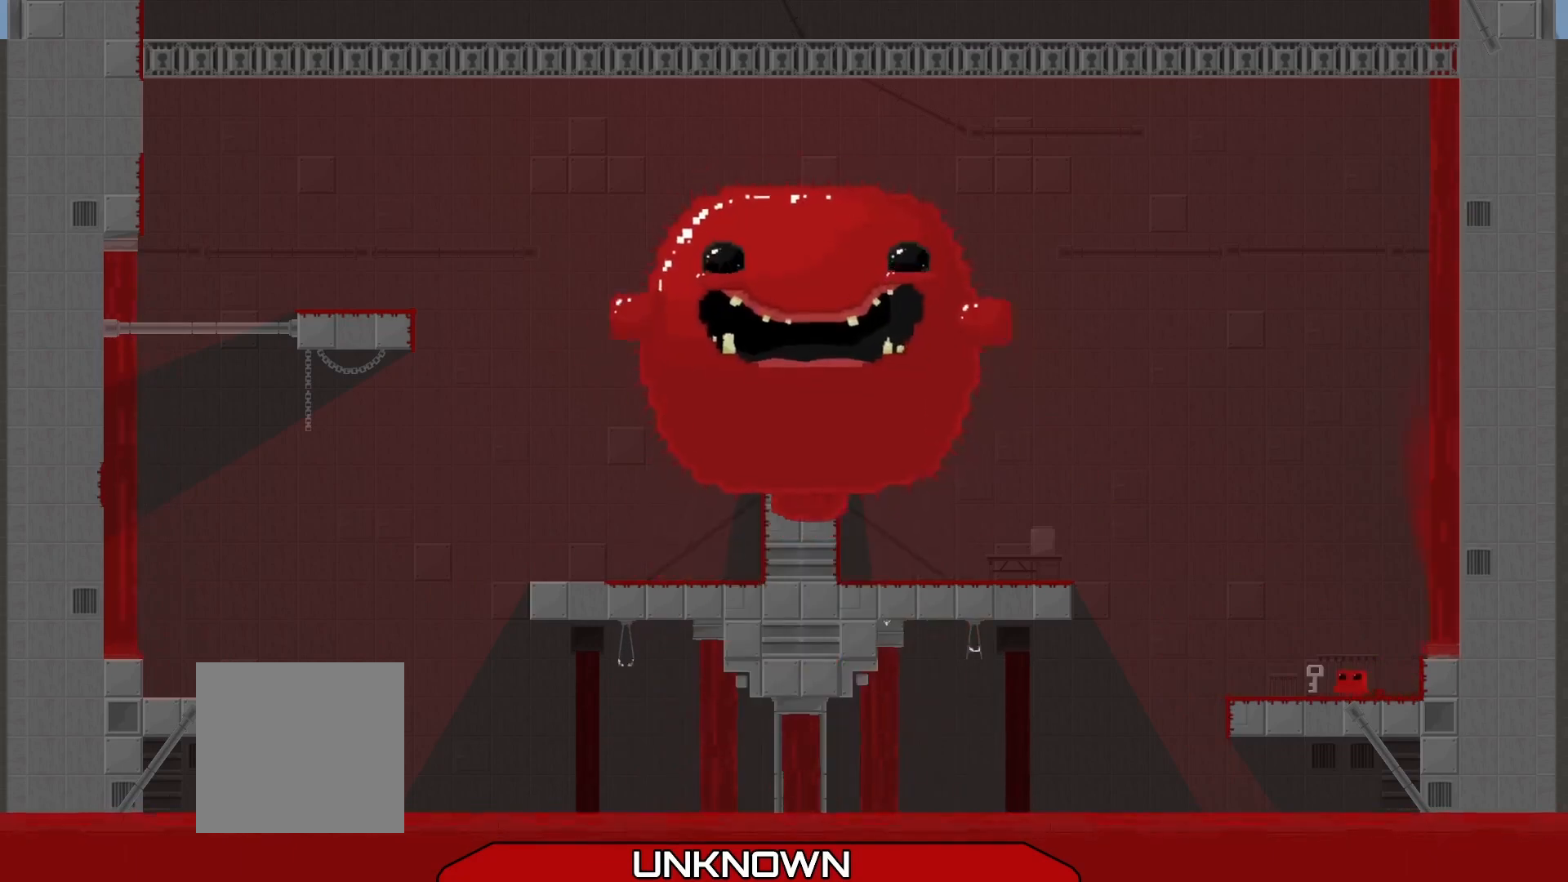
{"buttons": [], "left_stick": "center", "events": [[125, "left_stick", "up-left"], [375, "left_stick", "center"]]}
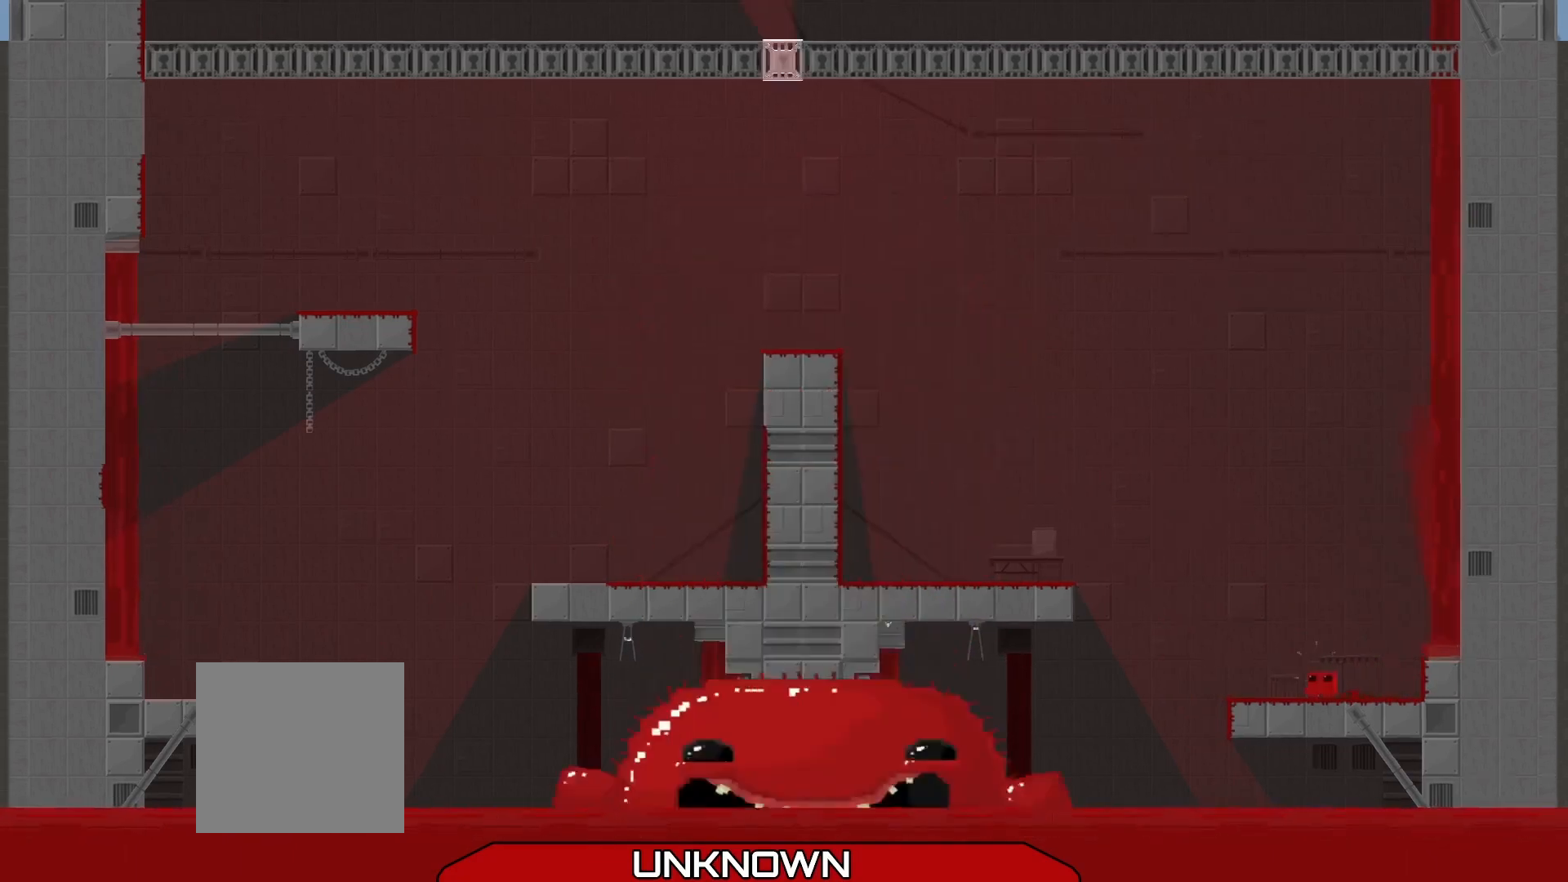
{"buttons": ["A", "R2"], "left_stick": "left", "events": [[83, "left_stick", "left"], [167, "R2", "down"], [292, "A", "down"]]}
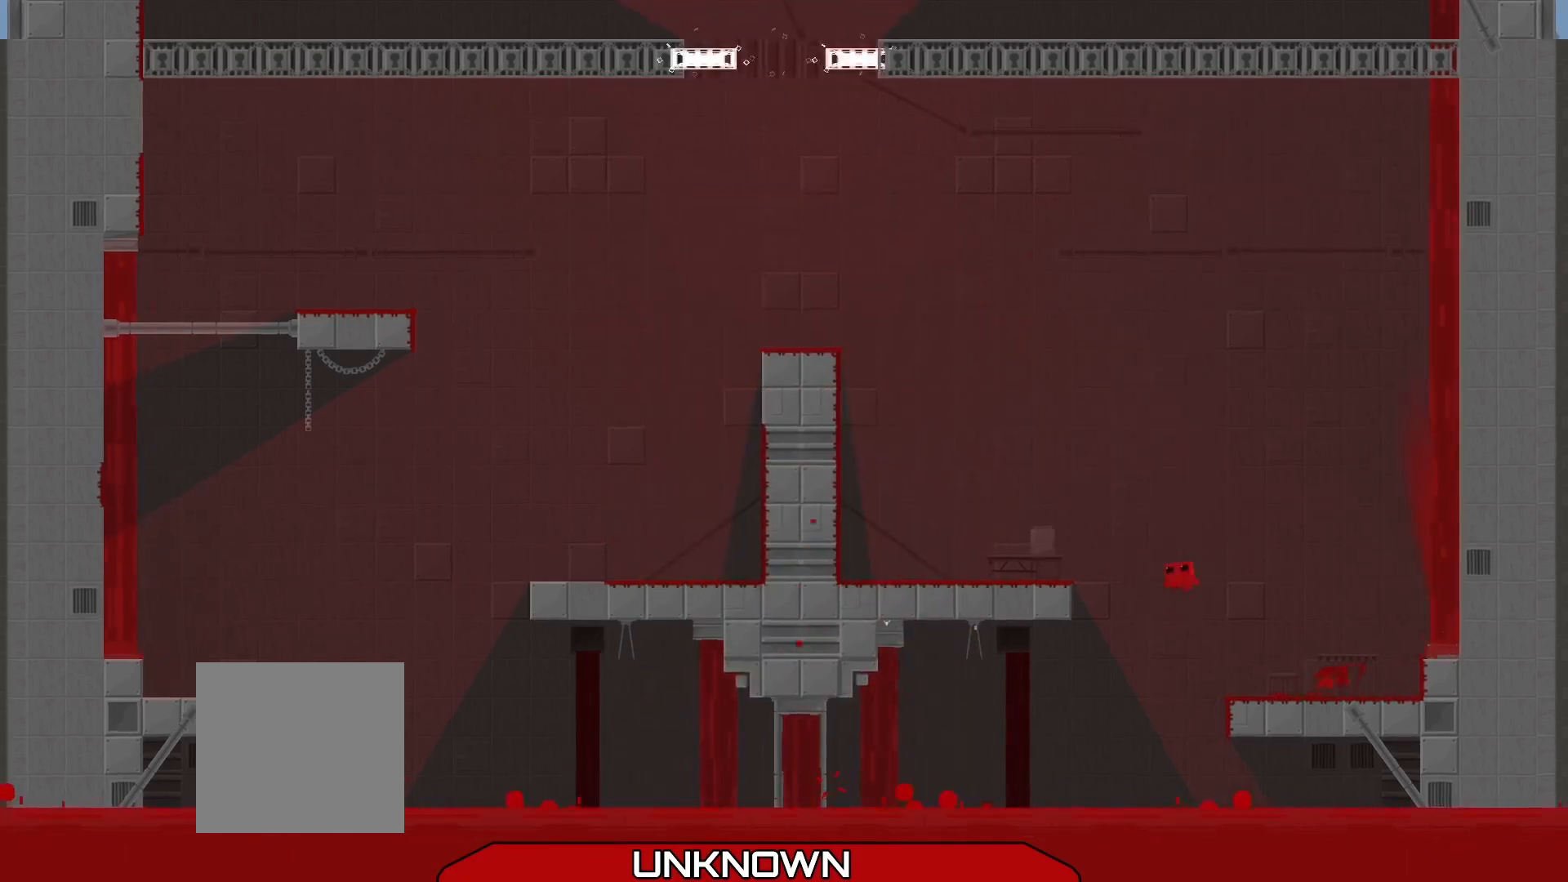
{"buttons": ["A", "R2"], "left_stick": "left", "events": [[167, "A", "up"], [458, "A", "down"]]}
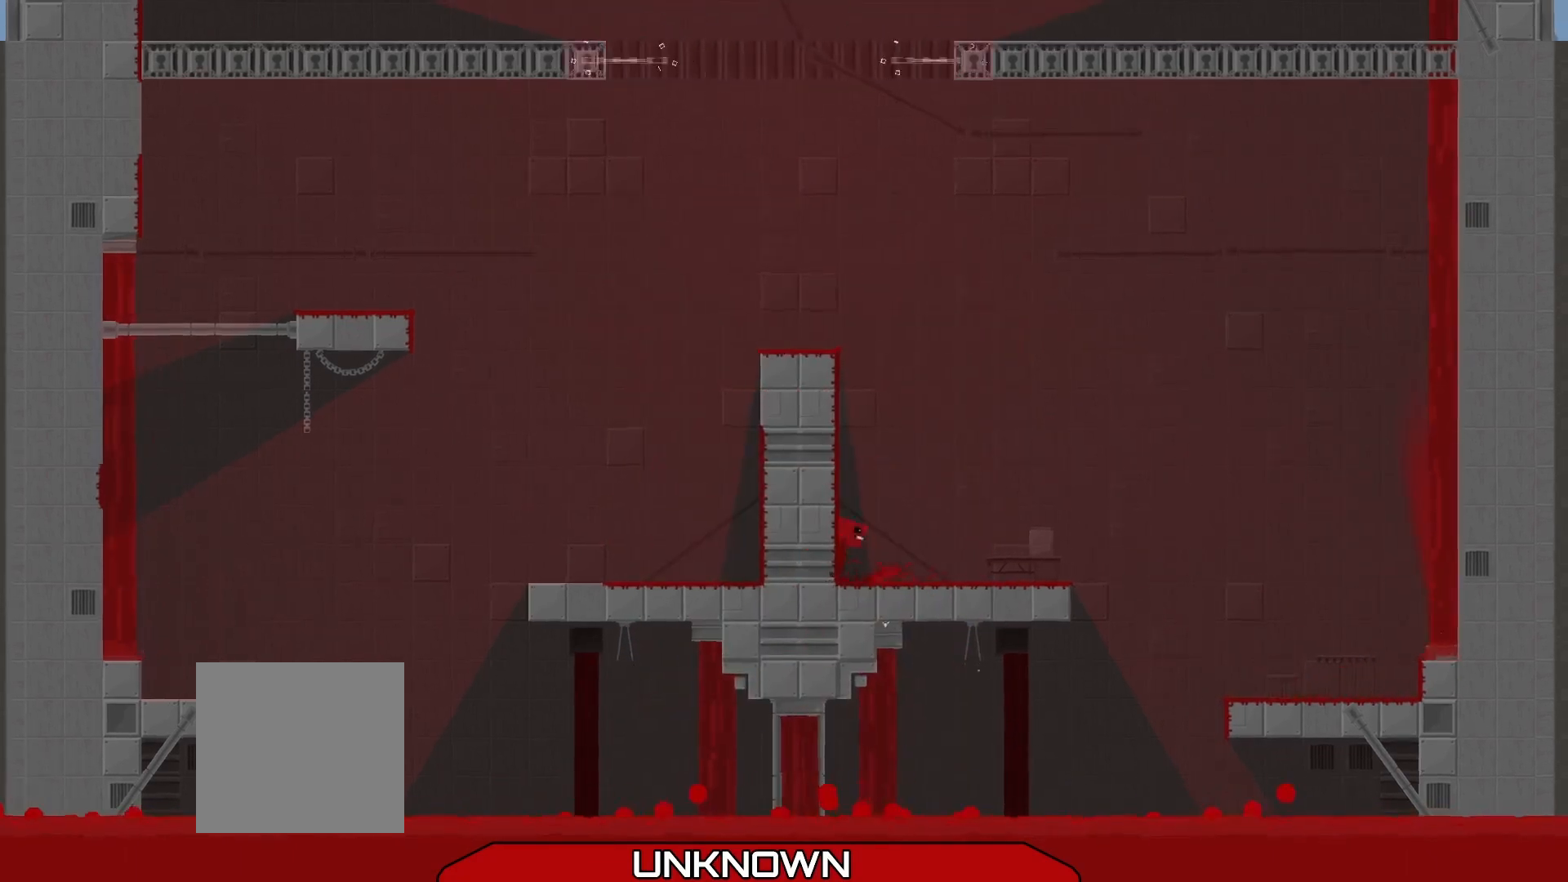
{"buttons": ["A", "R2"], "left_stick": "left", "events": [[250, "A", "up"], [333, "A", "down"]]}